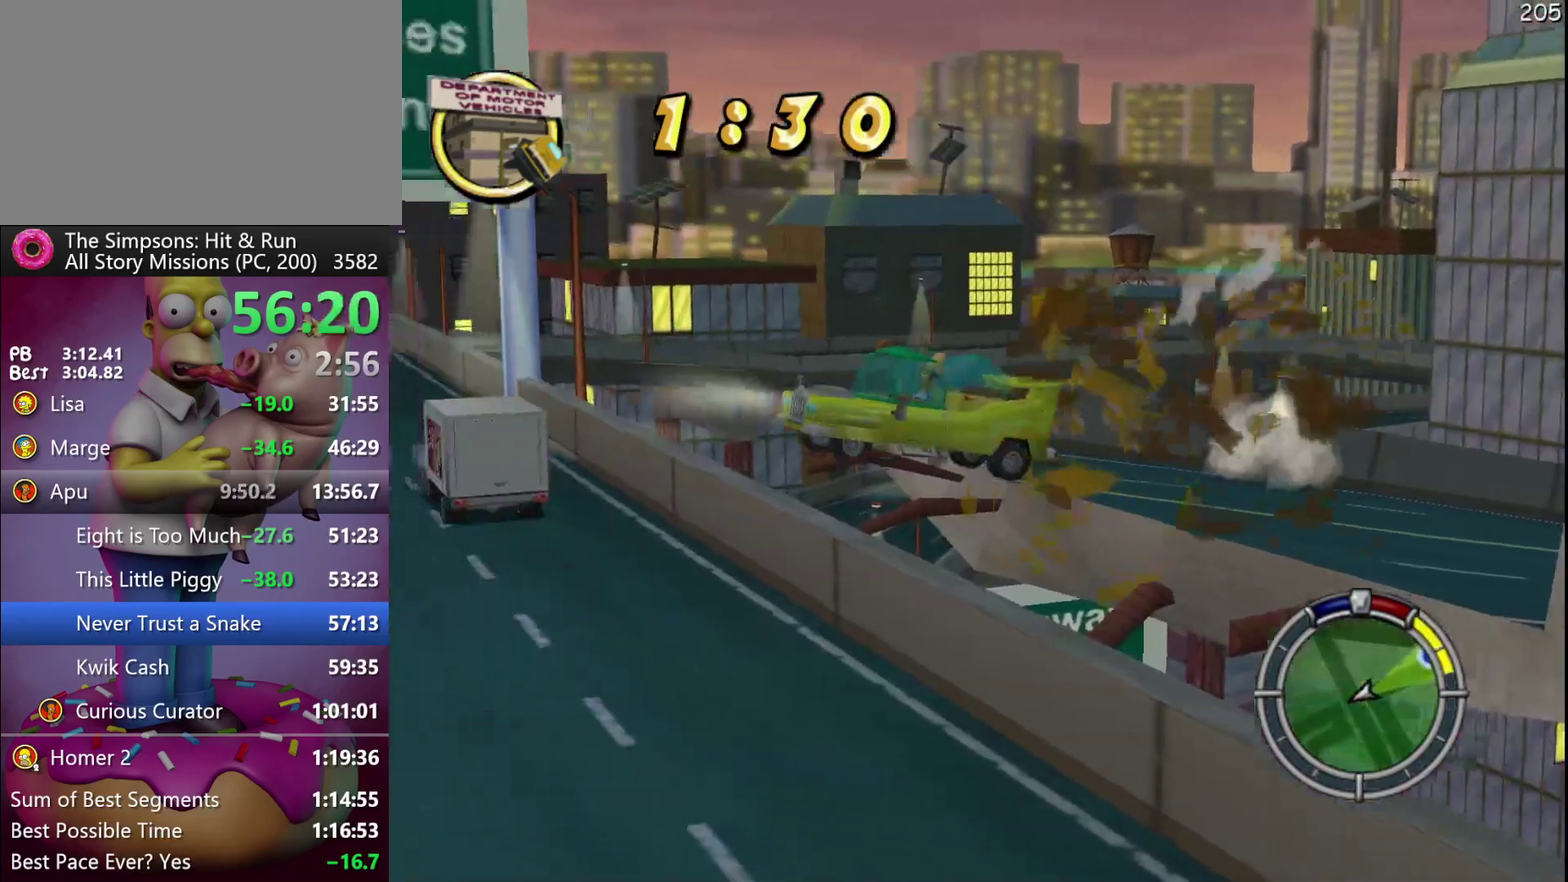
Gameplay with a controller (Xbox layout); each line is a JSON object with the inputs held at the frame after it. "events" lists button and stick changes between this image and that frame as [ms after this image, input, new state], when the widget could be followed in between. Not read: DPAD_DOWN L3 R3.
{"buttons": ["R2"], "left_stick": "center", "events": []}
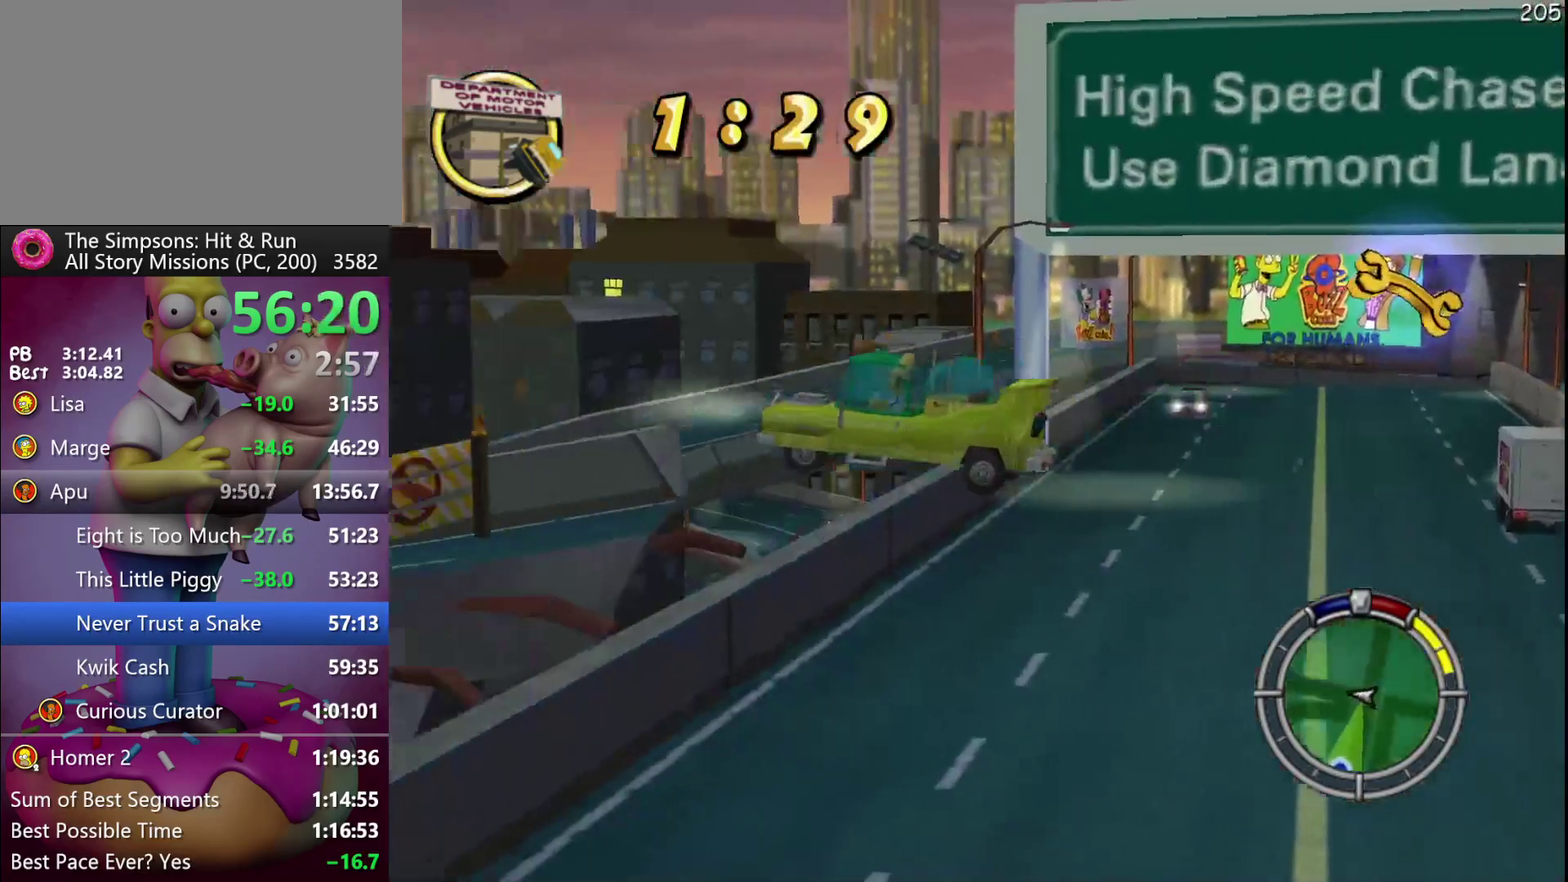
{"buttons": ["R2"], "left_stick": "center", "events": []}
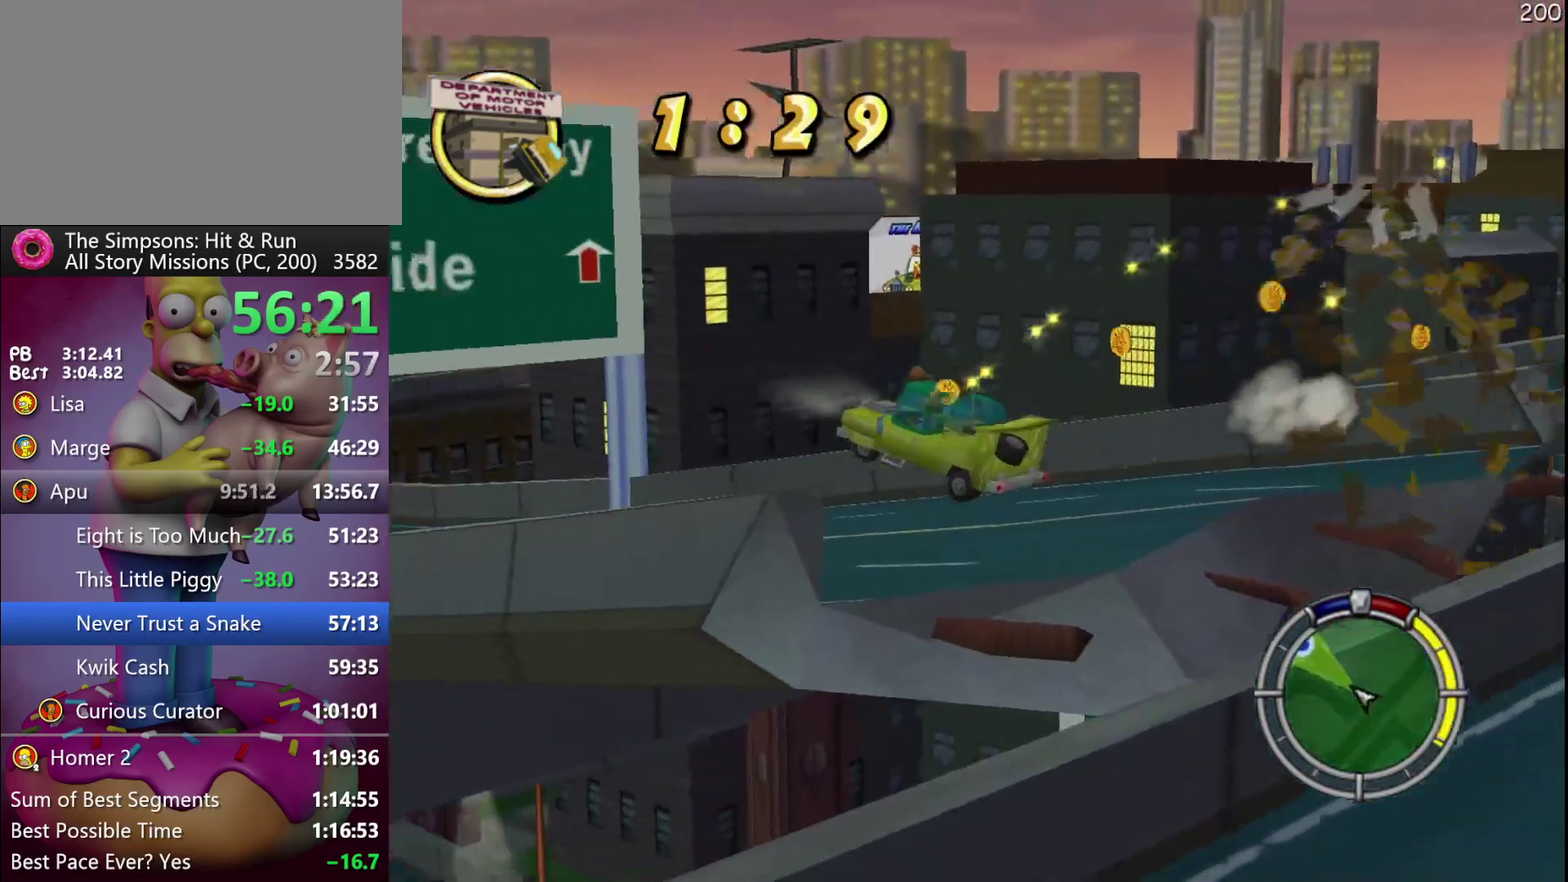
{"buttons": ["R2"], "left_stick": "center", "events": [[267, "DPAD_RIGHT", "down"], [267, "left_stick", "right"], [350, "DPAD_RIGHT", "up"], [350, "left_stick", "center"]]}
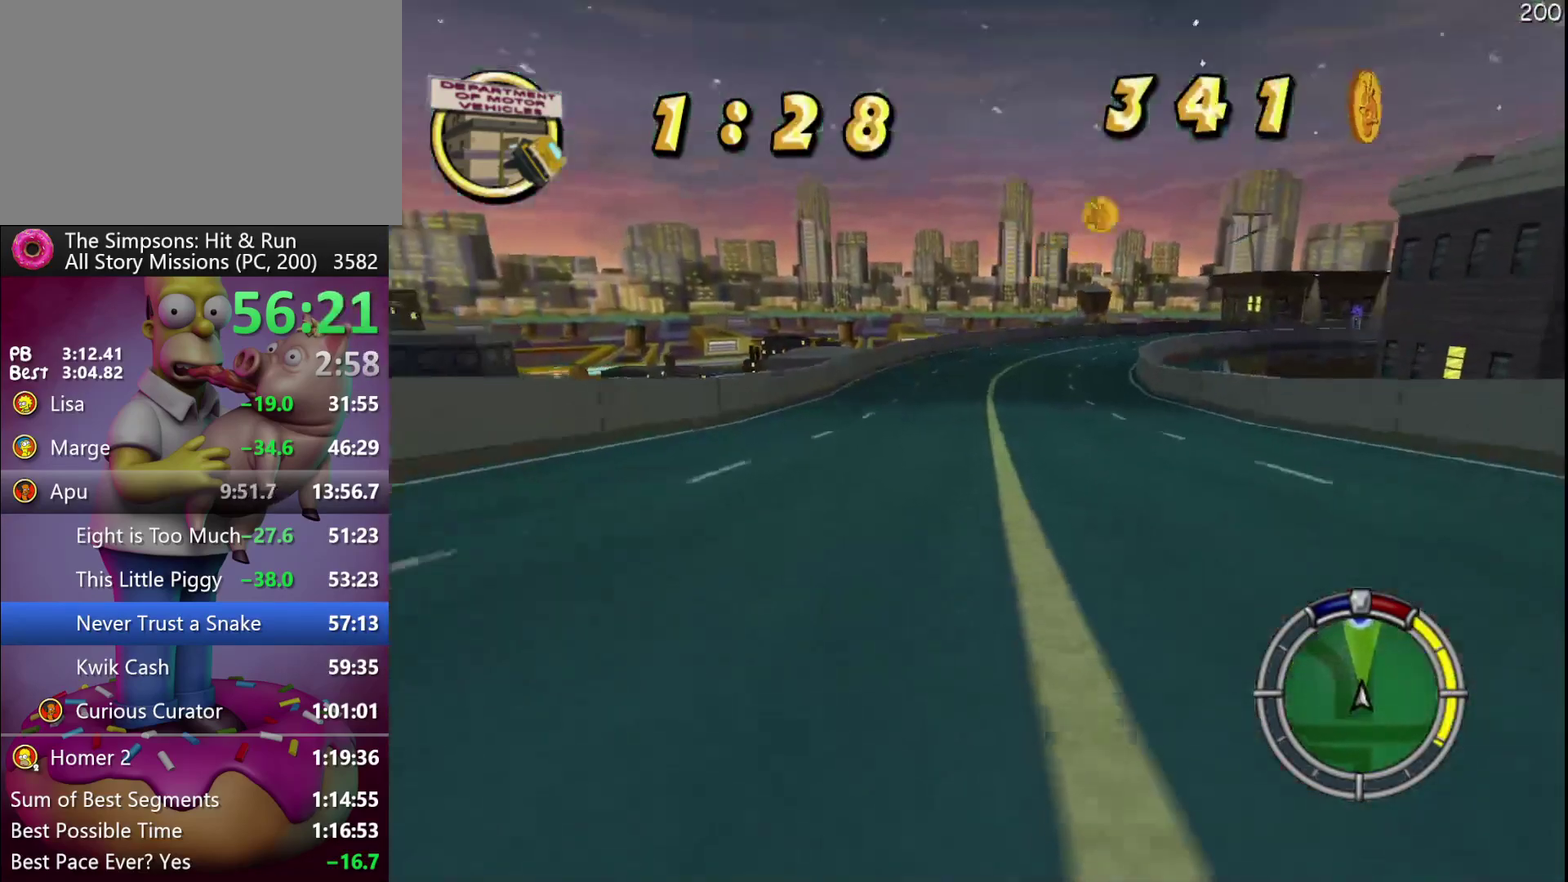
{"buttons": ["R2"], "left_stick": "center", "events": [[167, "DPAD_RIGHT", "down"], [183, "left_stick", "down-right"], [283, "DPAD_RIGHT", "up"], [283, "left_stick", "center"]]}
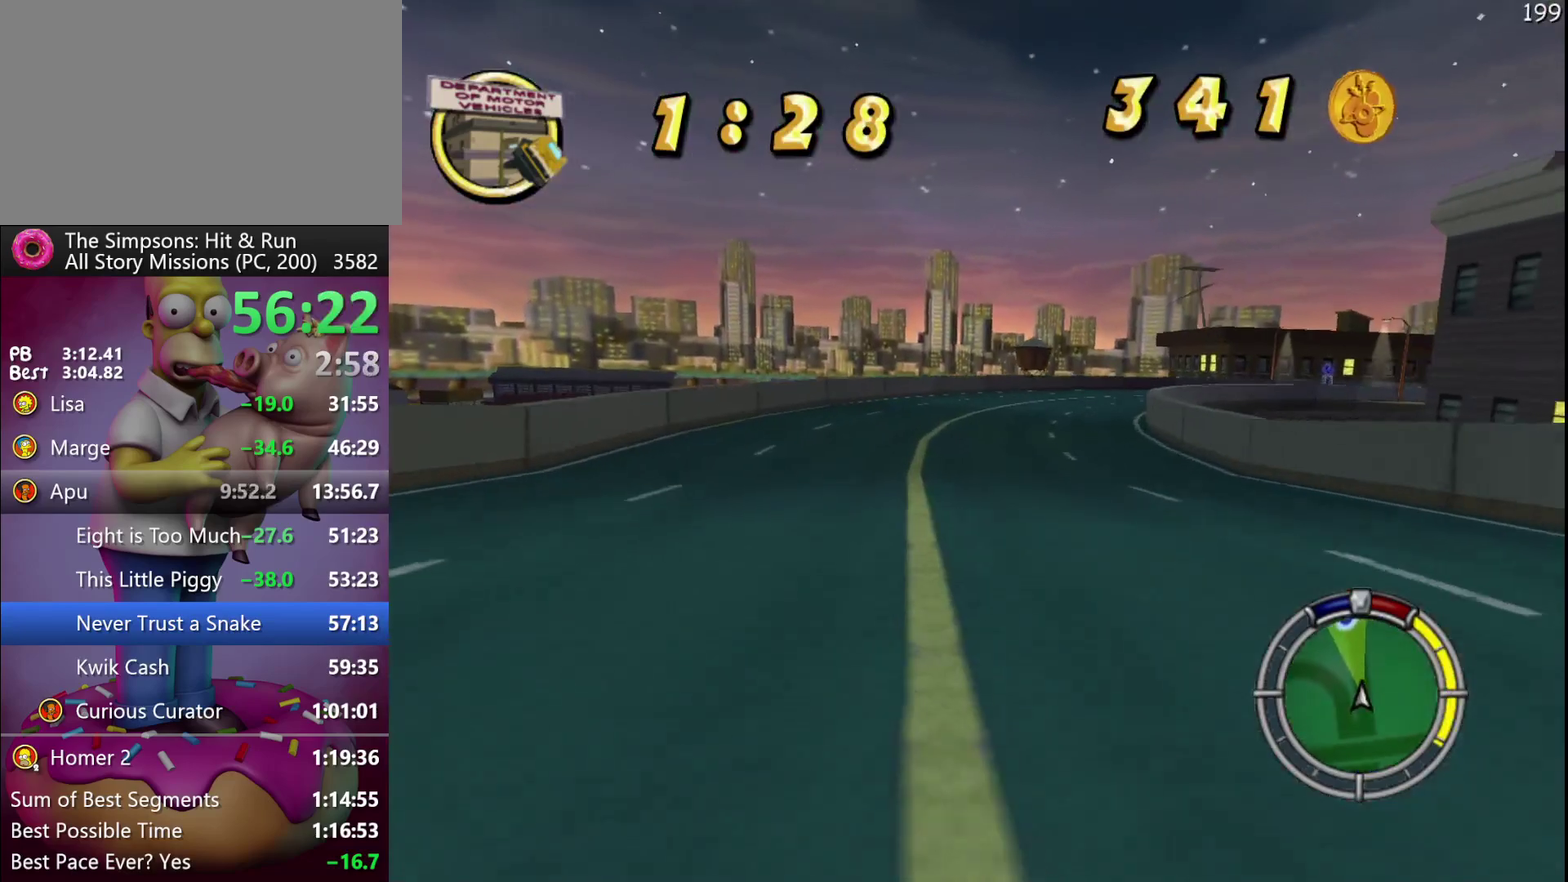
{"buttons": ["R2", "DPAD_LEFT"], "left_stick": "left", "events": [[33, "DPAD_LEFT", "down"], [33, "left_stick", "left"], [83, "DPAD_LEFT", "up"], [83, "left_stick", "center"], [400, "DPAD_LEFT", "down"], [400, "left_stick", "left"]]}
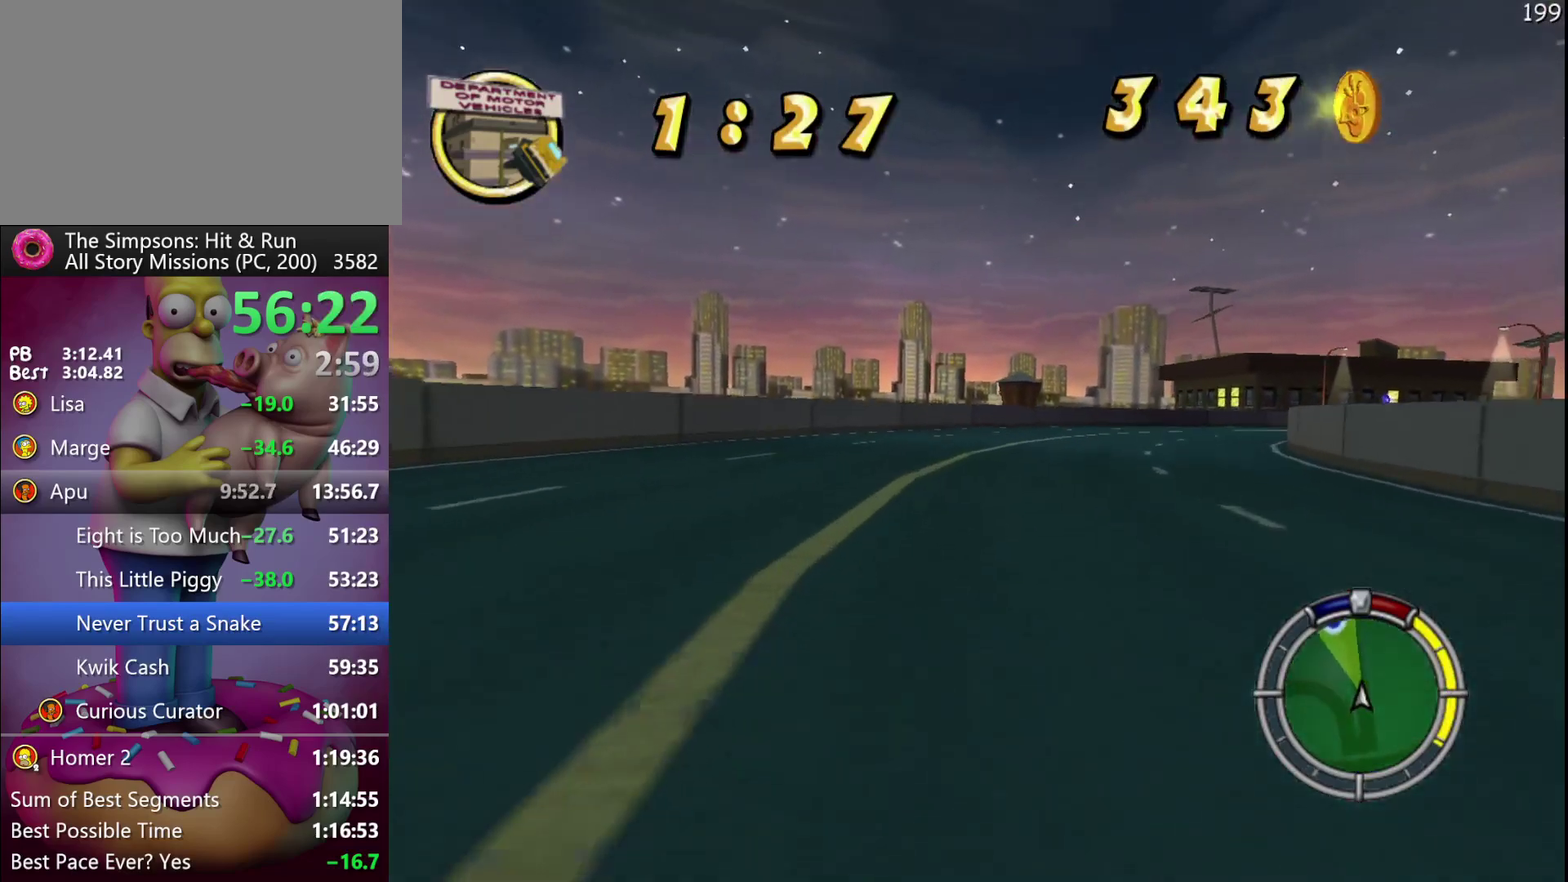
{"buttons": ["R2"], "left_stick": "center", "events": [[50, "DPAD_LEFT", "up"], [50, "left_stick", "center"]]}
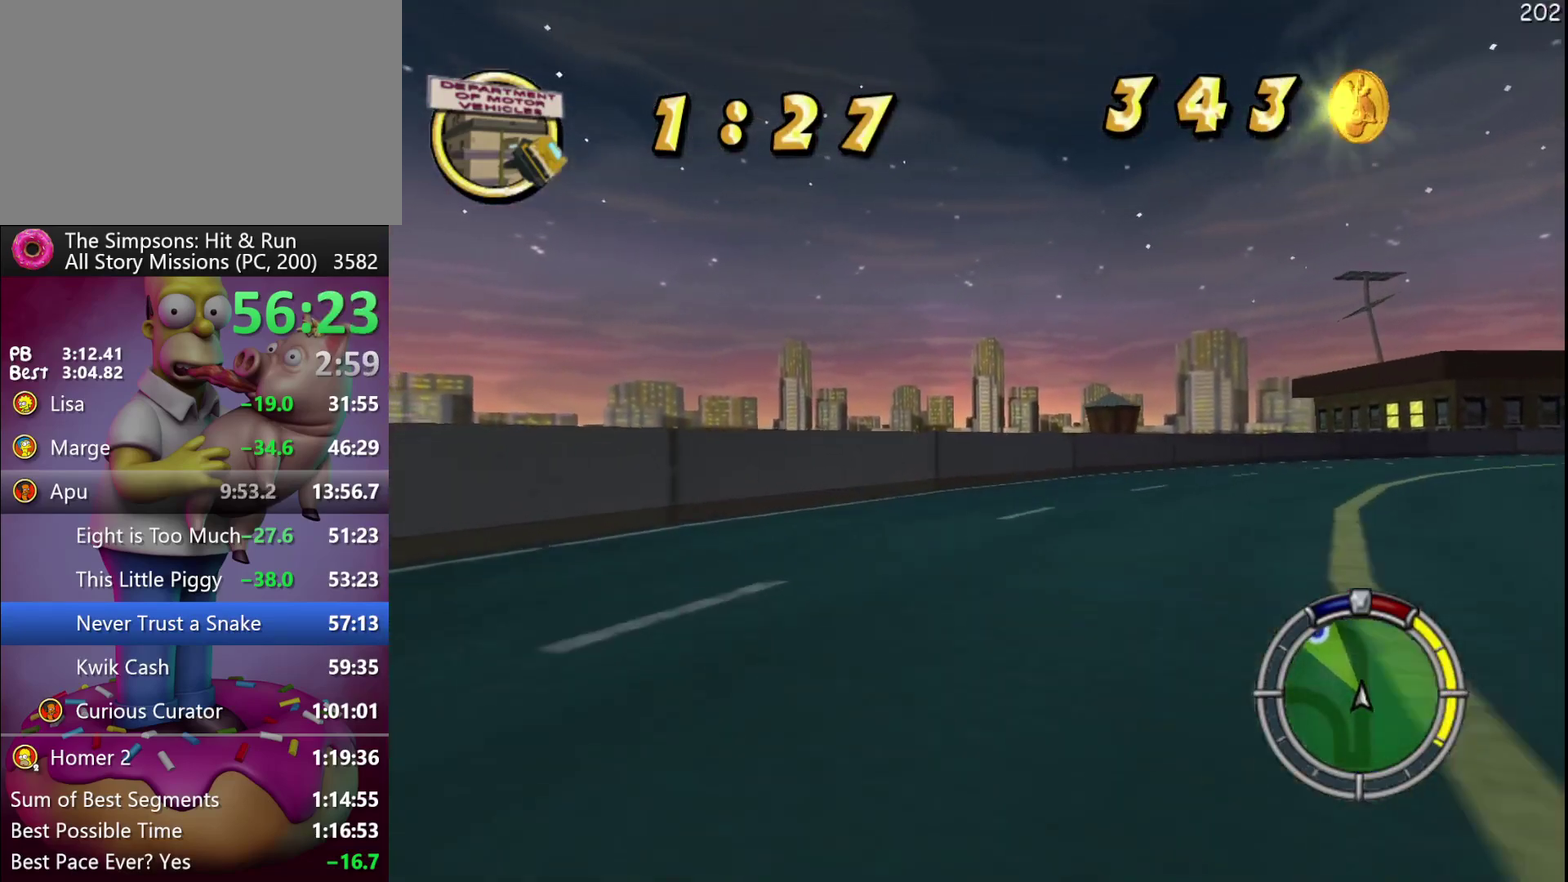
{"buttons": [], "left_stick": "center", "events": [[300, "R2", "up"], [317, "L1", "down"], [450, "L1", "up"]]}
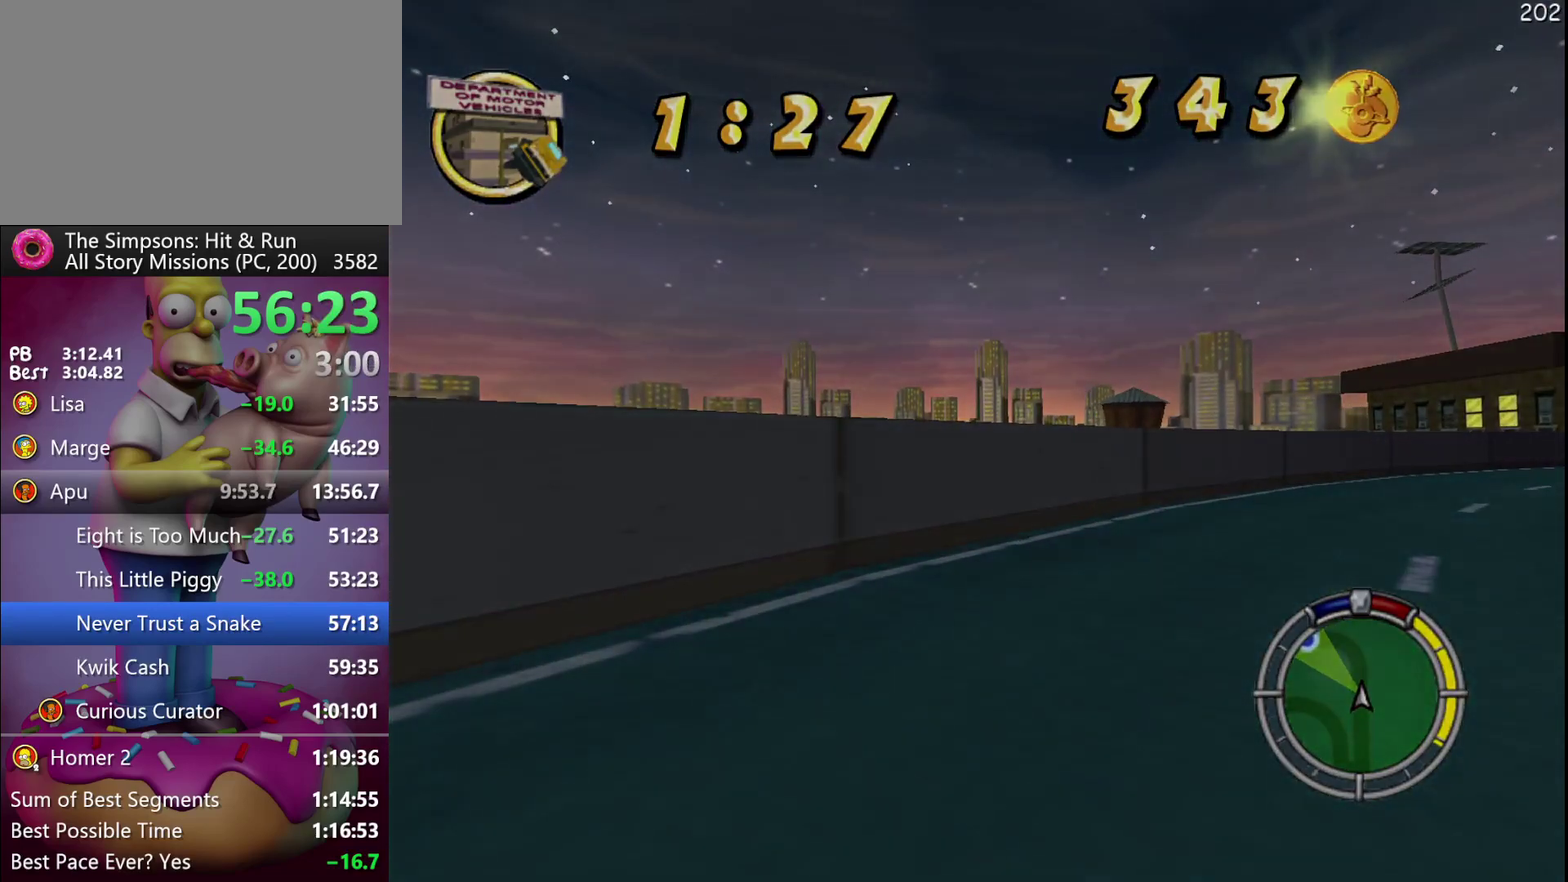
{"buttons": [], "left_stick": "center", "events": []}
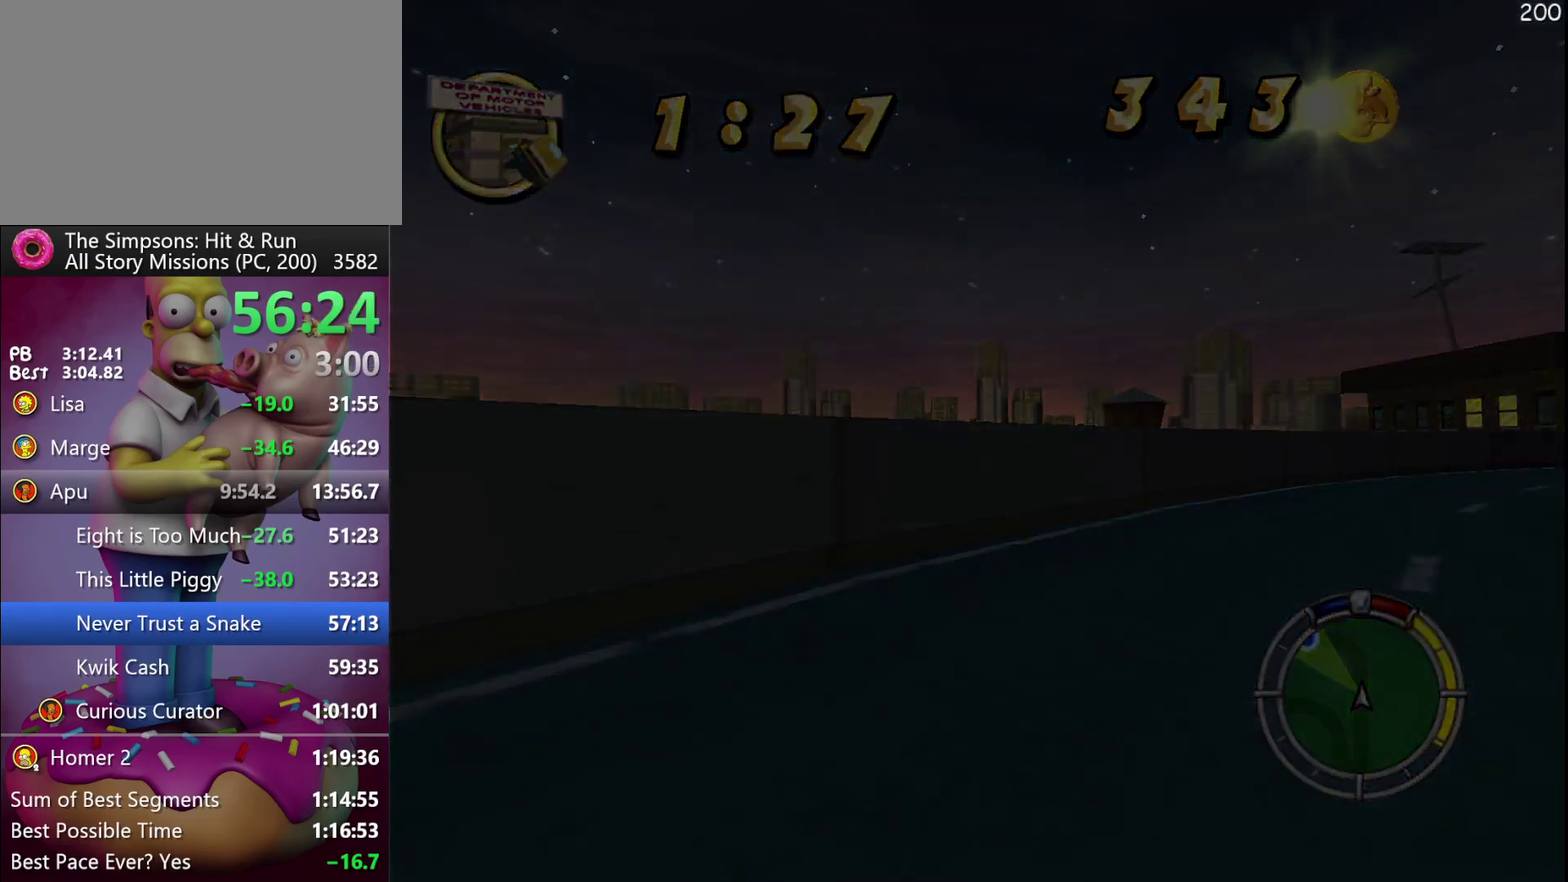
{"buttons": ["X", "R2"], "left_stick": "center", "events": [[67, "R2", "down"], [450, "X", "down"]]}
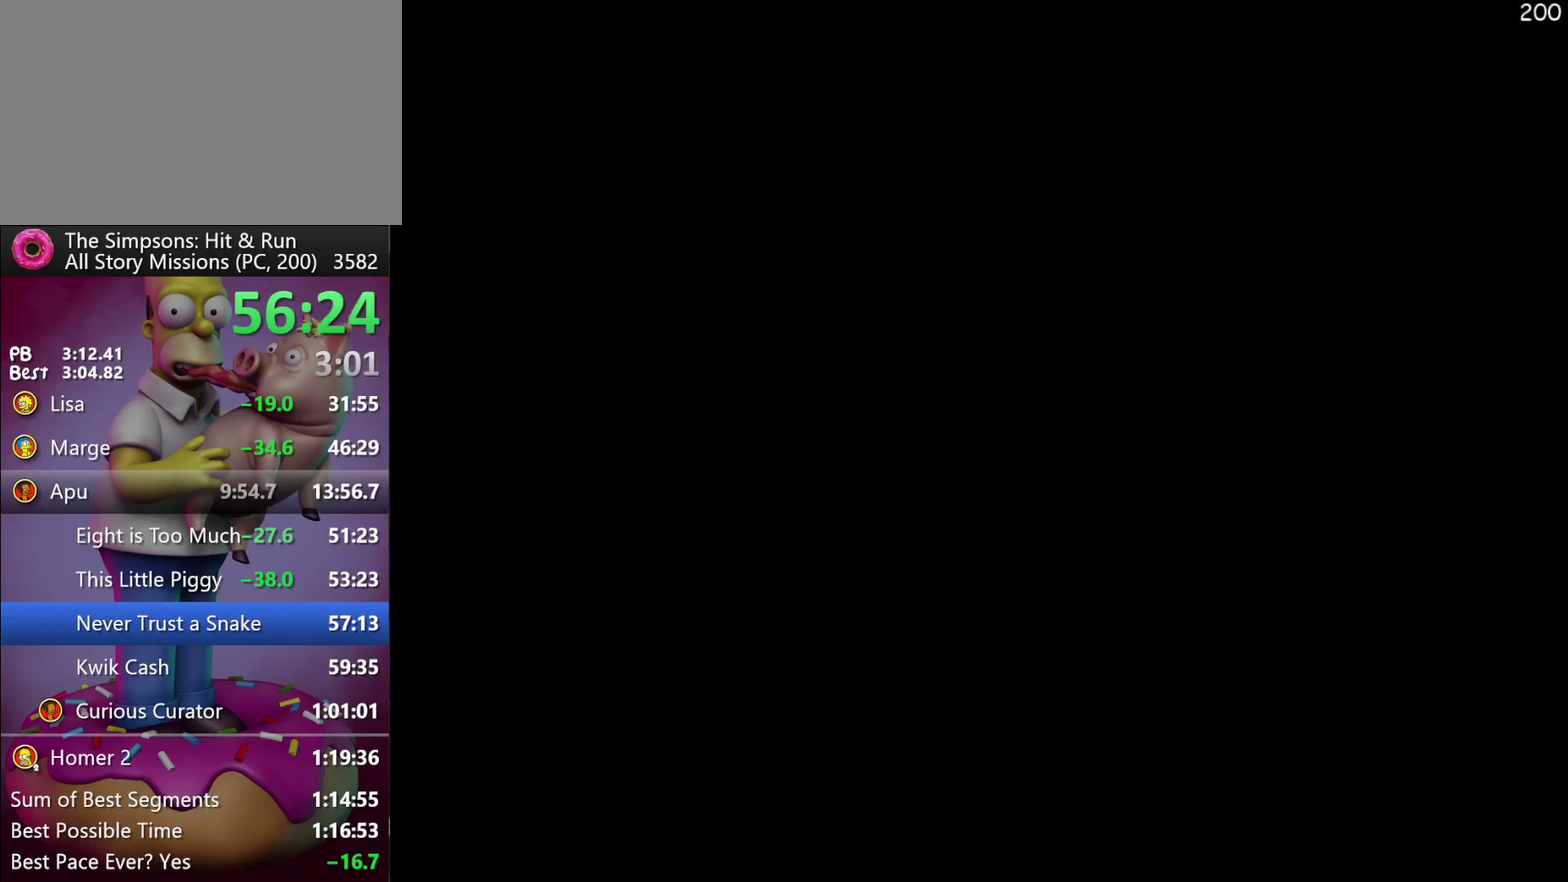
{"buttons": ["R2"], "left_stick": "center", "events": [[67, "X", "up"]]}
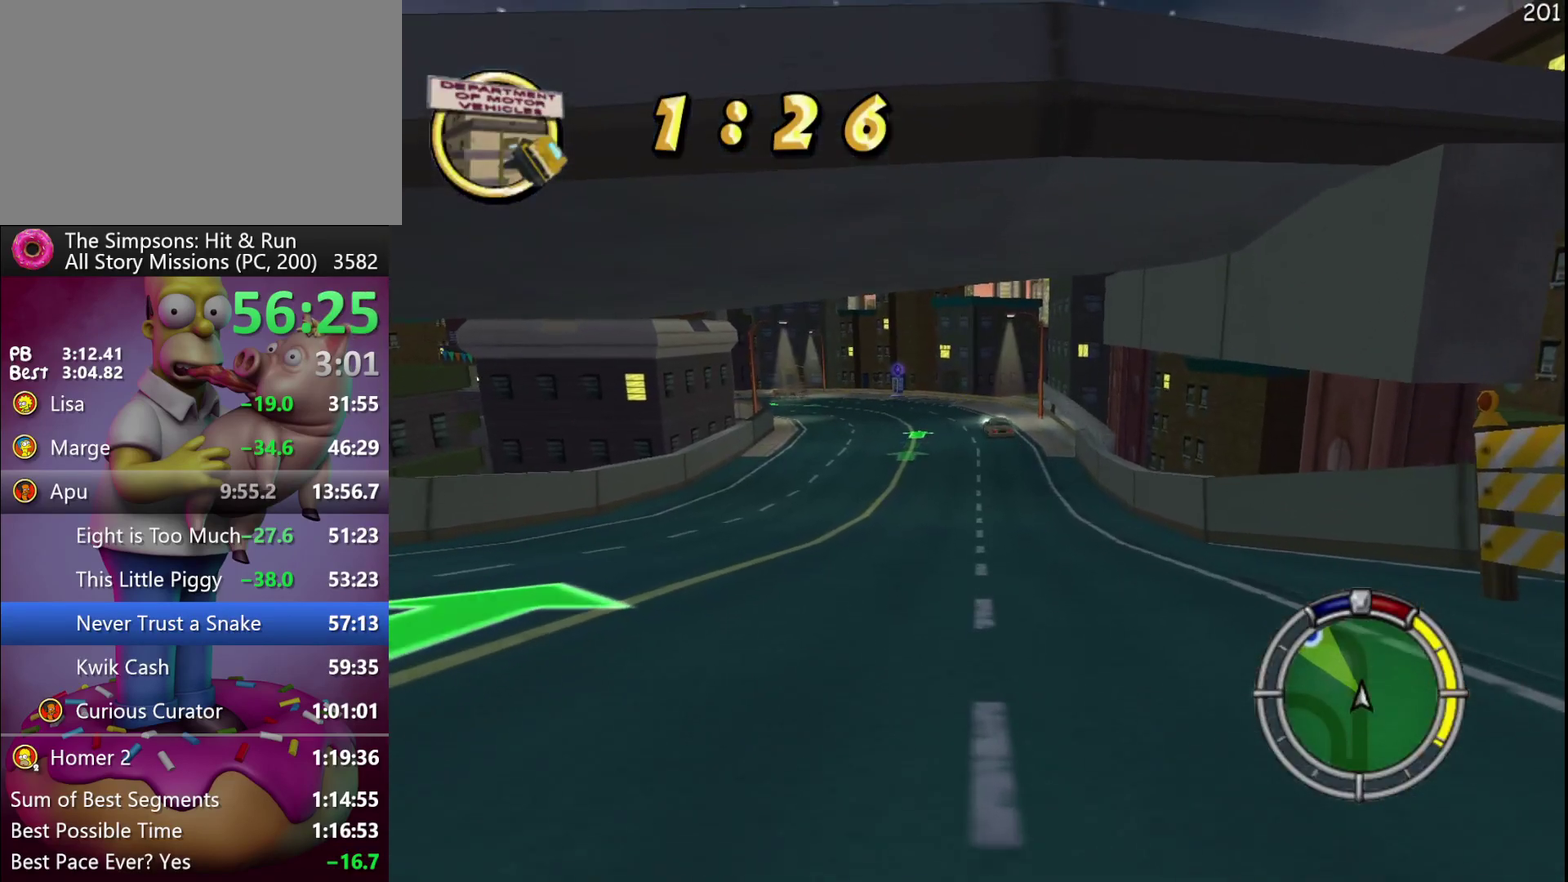
{"buttons": ["R2"], "left_stick": "center", "events": []}
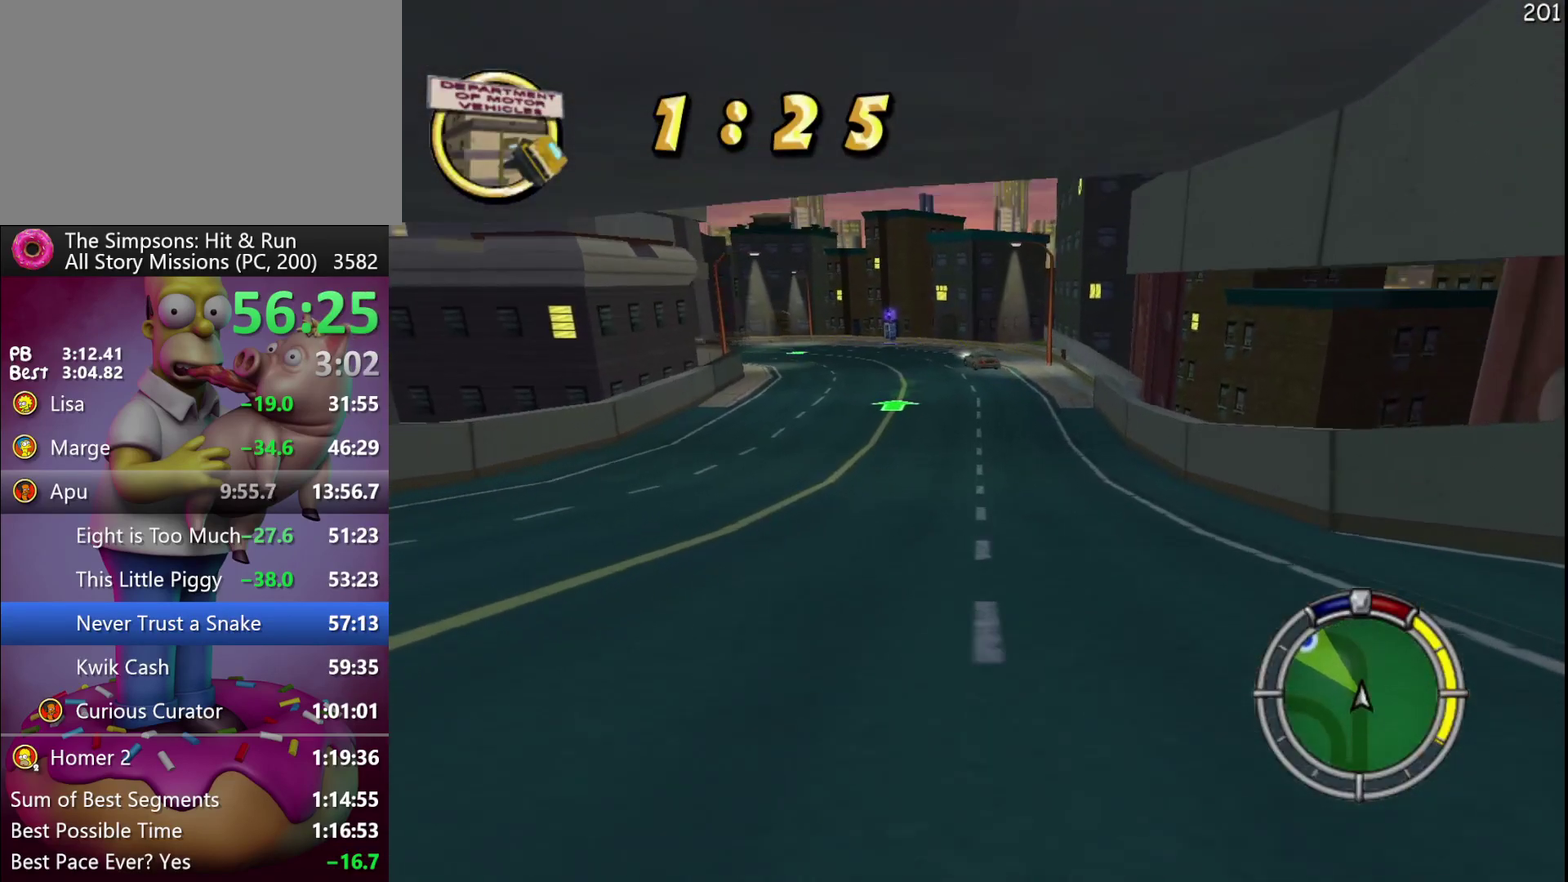
{"buttons": ["R2"], "left_stick": "center", "events": []}
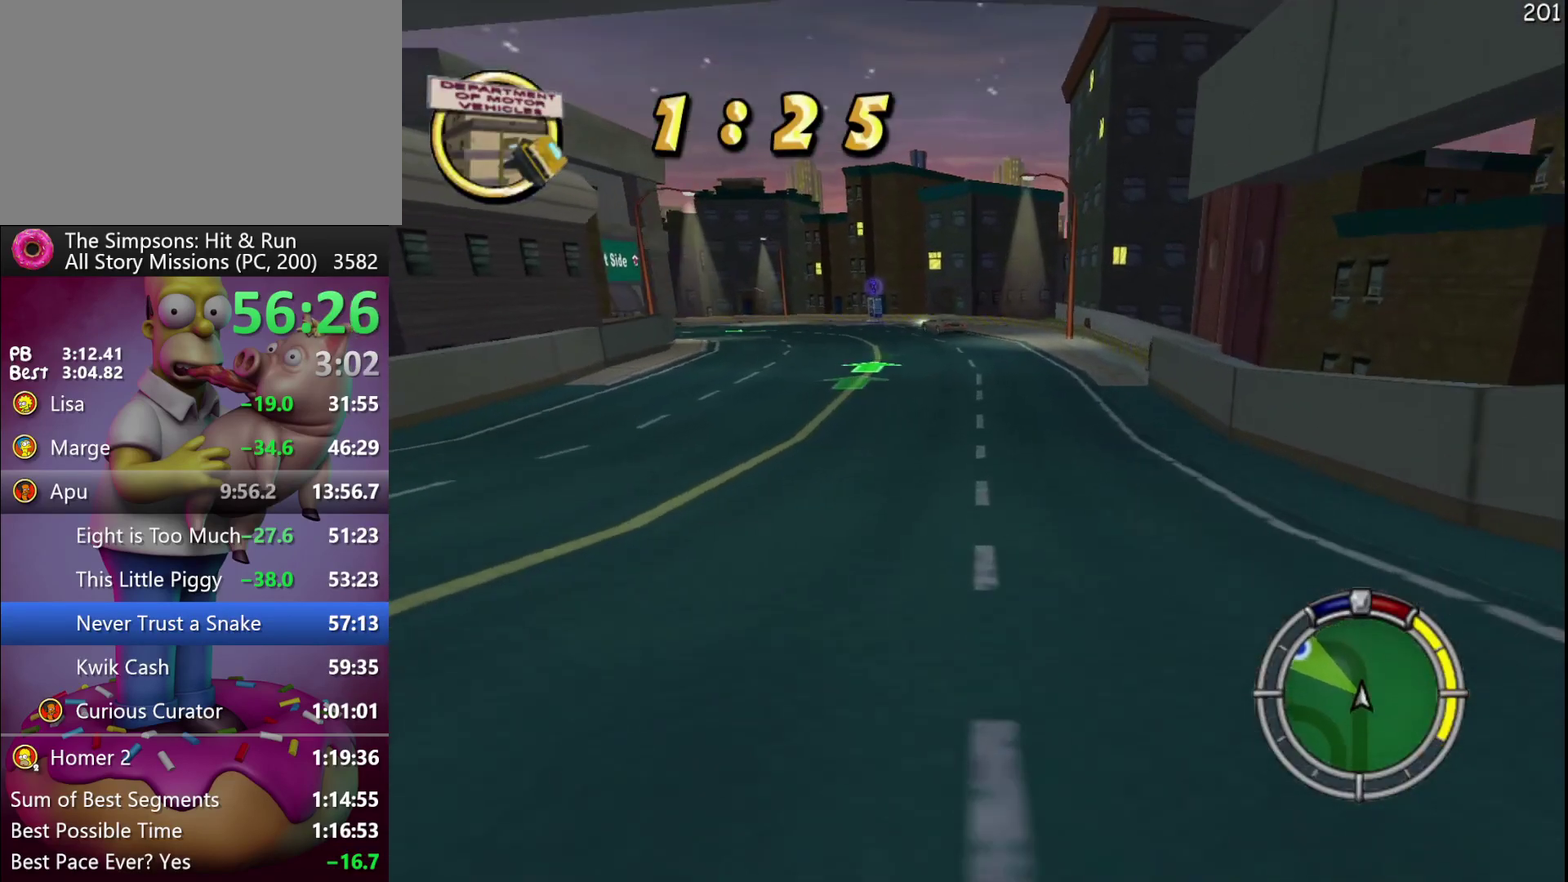
{"buttons": ["R2"], "left_stick": "center", "events": [[50, "DPAD_LEFT", "down"], [50, "left_stick", "left"], [100, "A", "down"], [100, "Y", "down"], [367, "A", "up"], [367, "Y", "up"], [383, "DPAD_LEFT", "up"], [383, "left_stick", "center"]]}
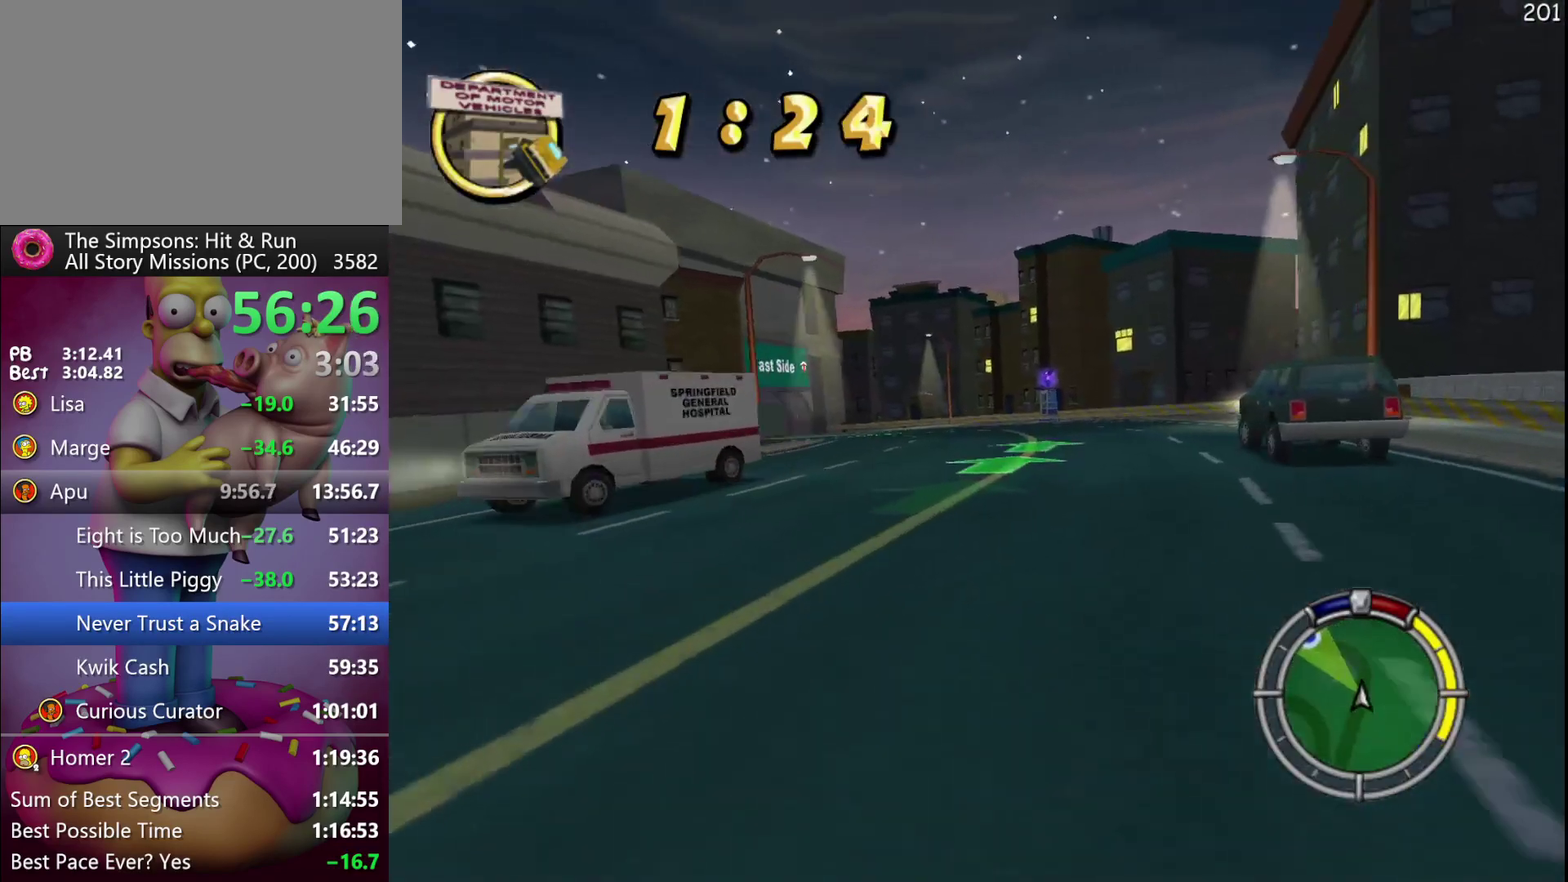
{"buttons": ["R2", "DPAD_LEFT"], "left_stick": "left", "events": [[383, "DPAD_LEFT", "down"], [383, "left_stick", "left"]]}
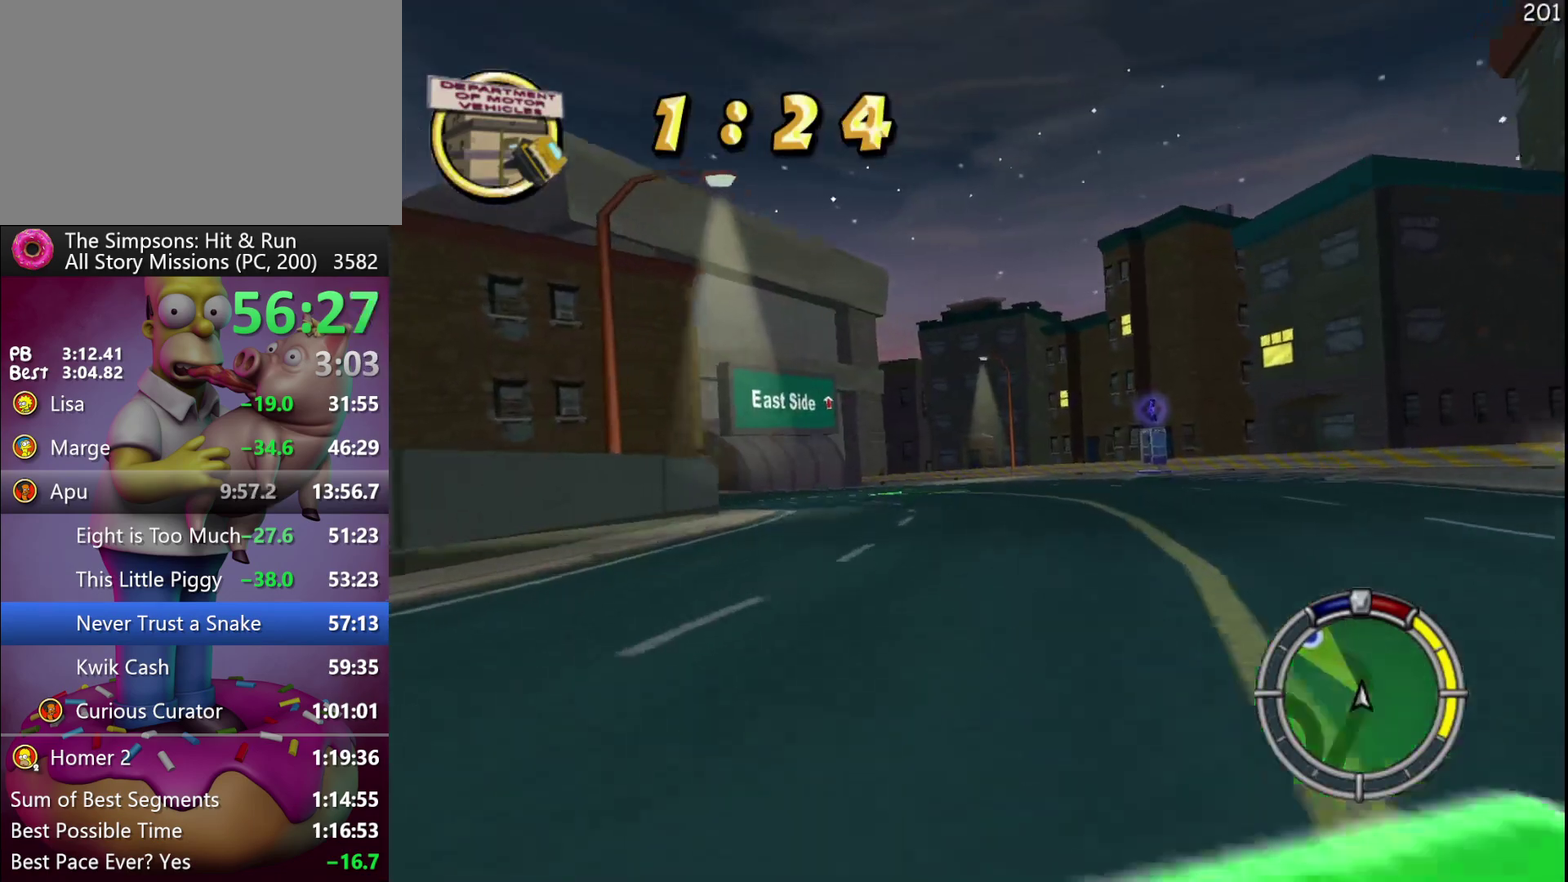
{"buttons": ["R2", "DPAD_LEFT"], "left_stick": "left", "events": [[250, "DPAD_LEFT", "up"], [250, "left_stick", "center"], [500, "DPAD_LEFT", "down"], [500, "left_stick", "left"]]}
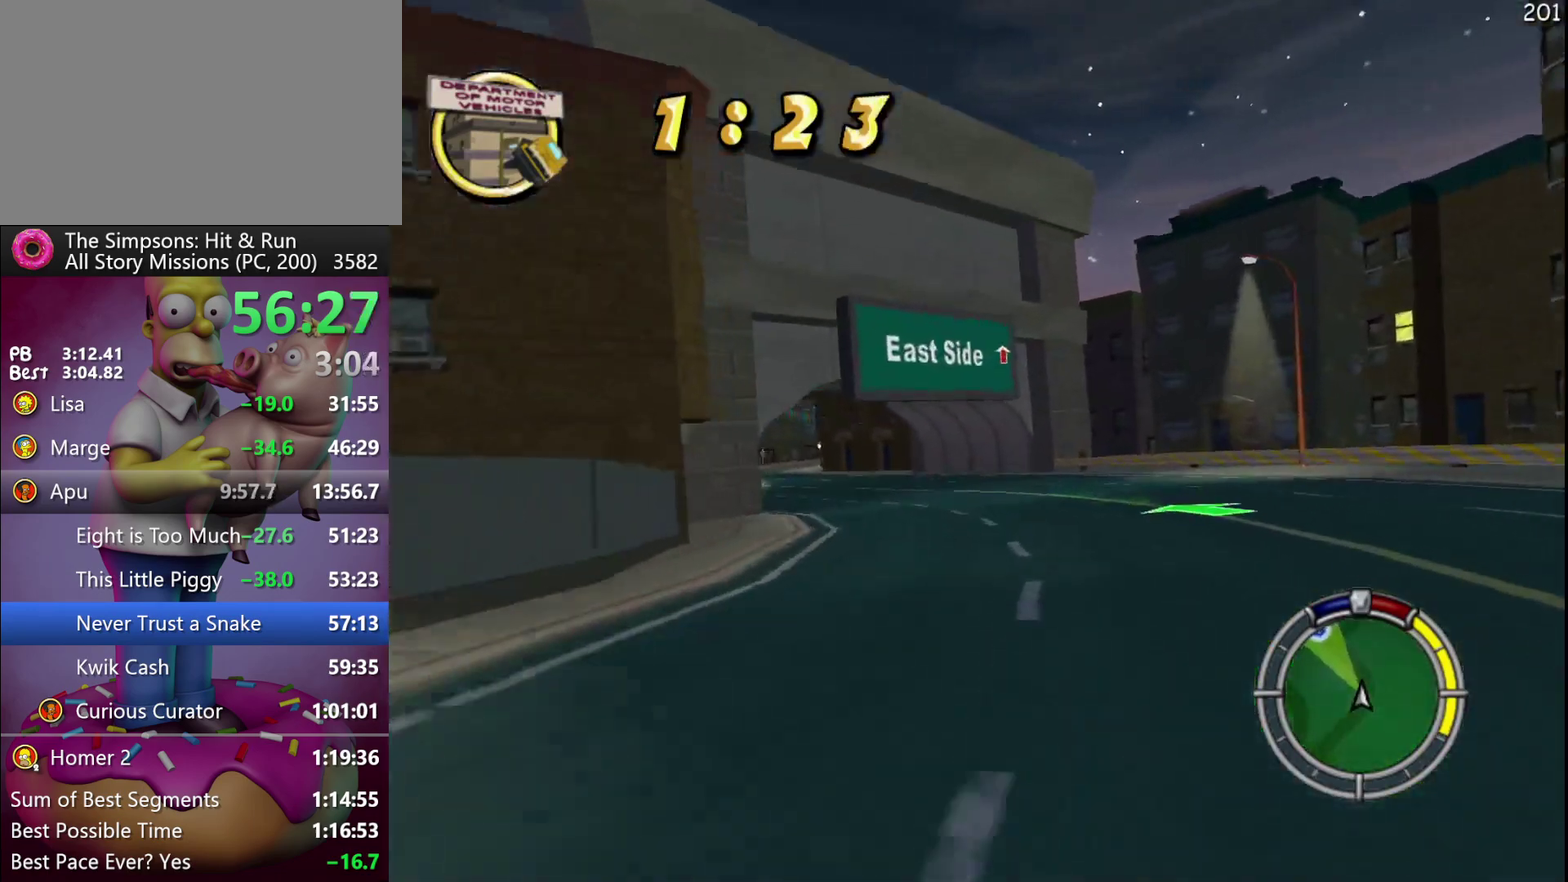
{"buttons": ["R2"], "left_stick": "center", "events": [[267, "DPAD_LEFT", "up"], [267, "left_stick", "center"]]}
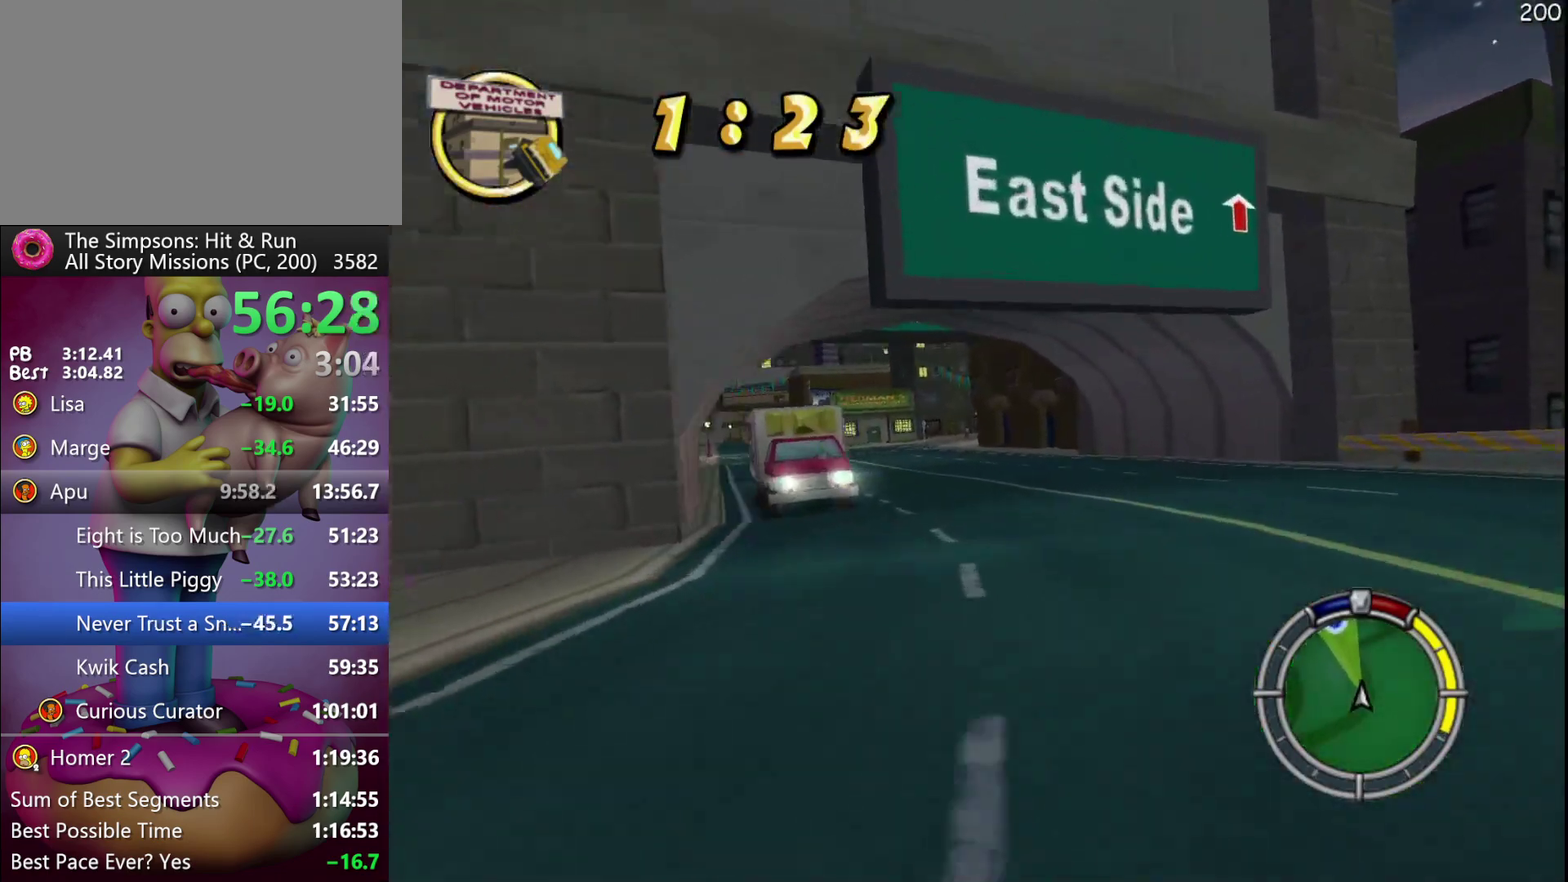
{"buttons": ["R2", "DPAD_LEFT"], "left_stick": "left", "events": [[100, "DPAD_LEFT", "down"], [100, "left_stick", "left"]]}
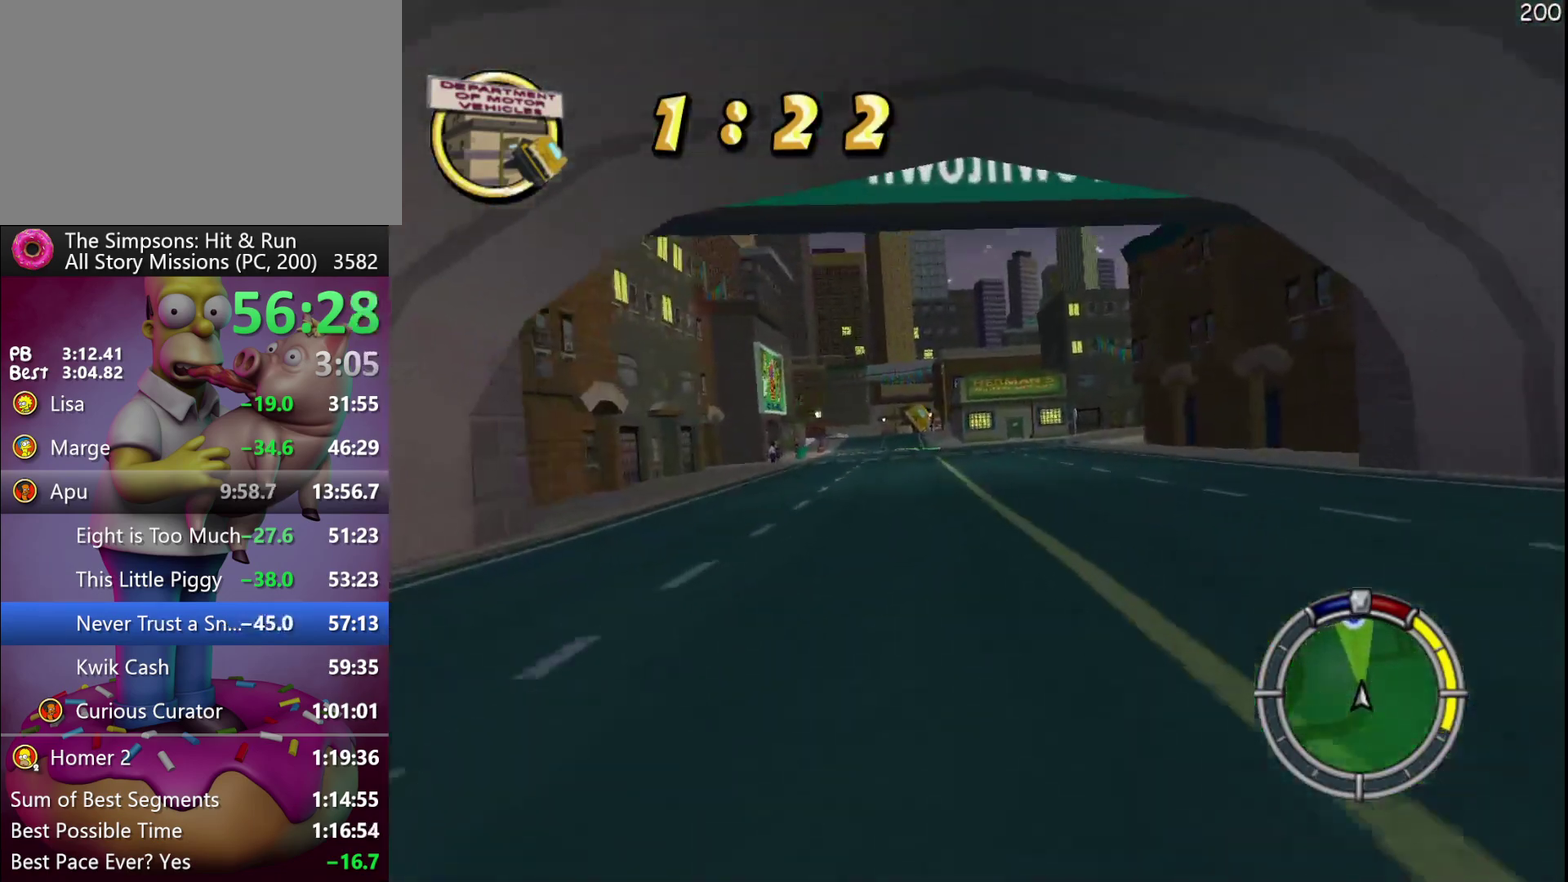
{"buttons": ["R2"], "left_stick": "left", "events": [[83, "DPAD_LEFT", "up"], [83, "left_stick", "center"], [500, "left_stick", "left"]]}
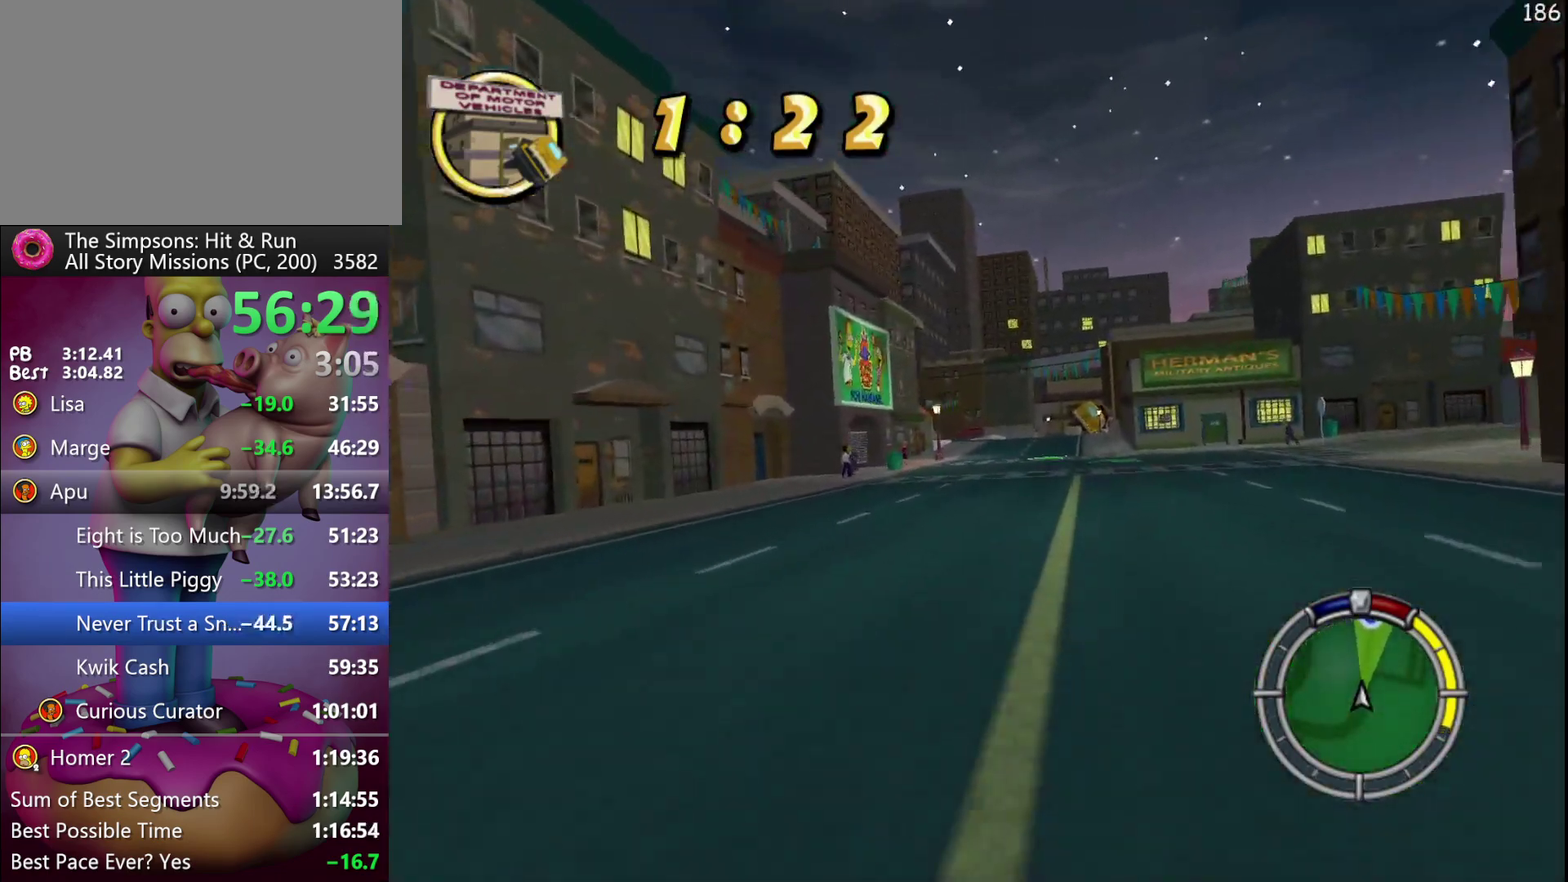
{"buttons": ["R2", "DPAD_LEFT"], "left_stick": "left", "events": [[33, "DPAD_LEFT", "down"], [83, "DPAD_LEFT", "up"], [83, "left_stick", "center"], [467, "DPAD_LEFT", "down"], [467, "left_stick", "left"]]}
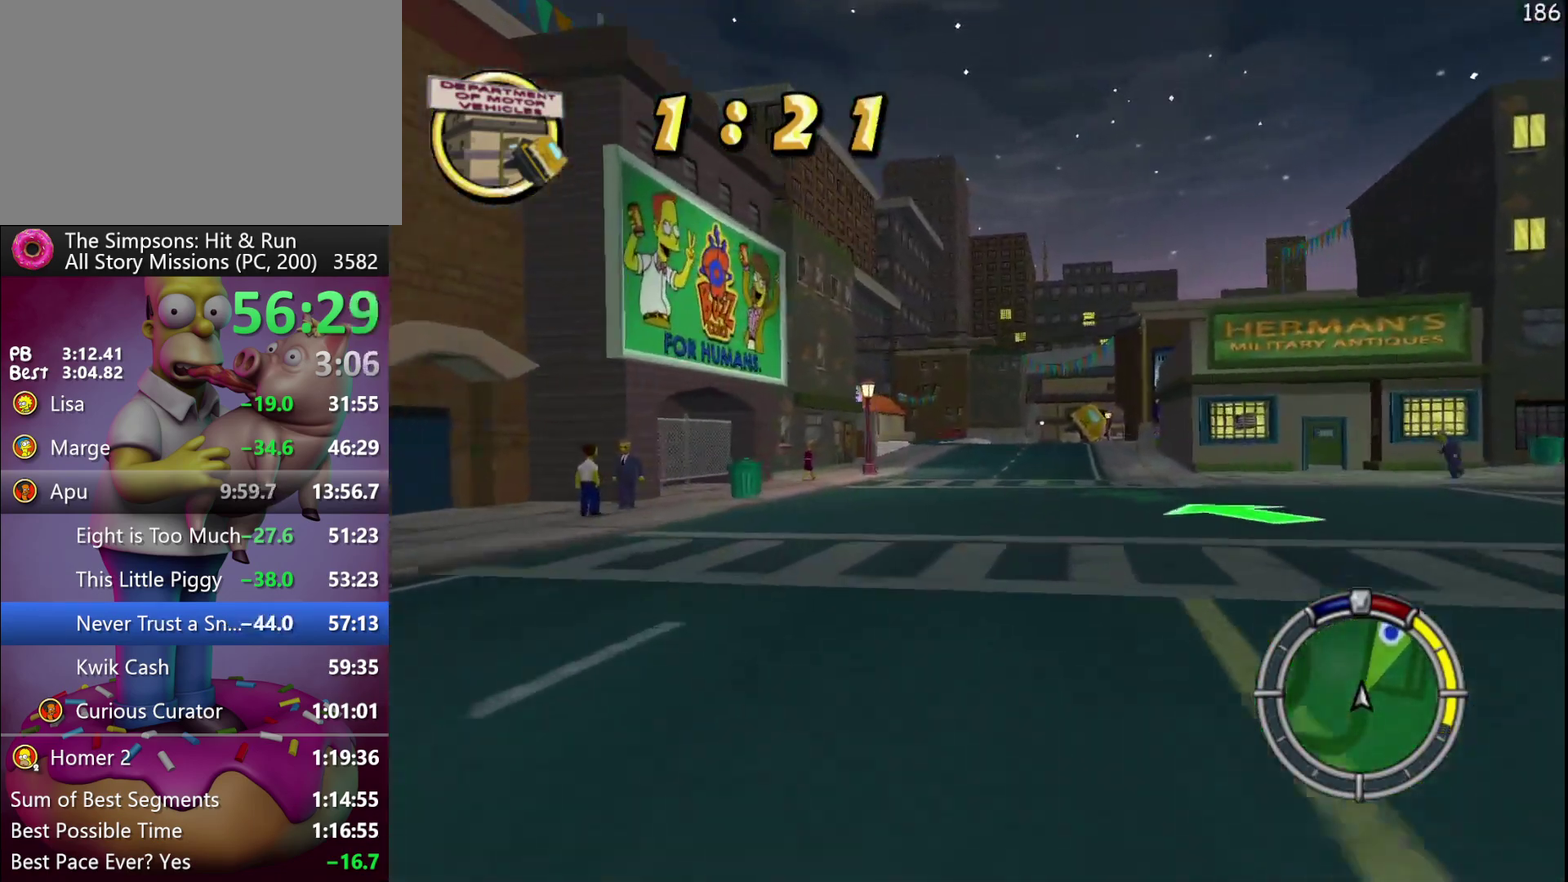
{"buttons": ["R2"], "left_stick": "center", "events": [[33, "DPAD_LEFT", "up"], [33, "left_stick", "center"]]}
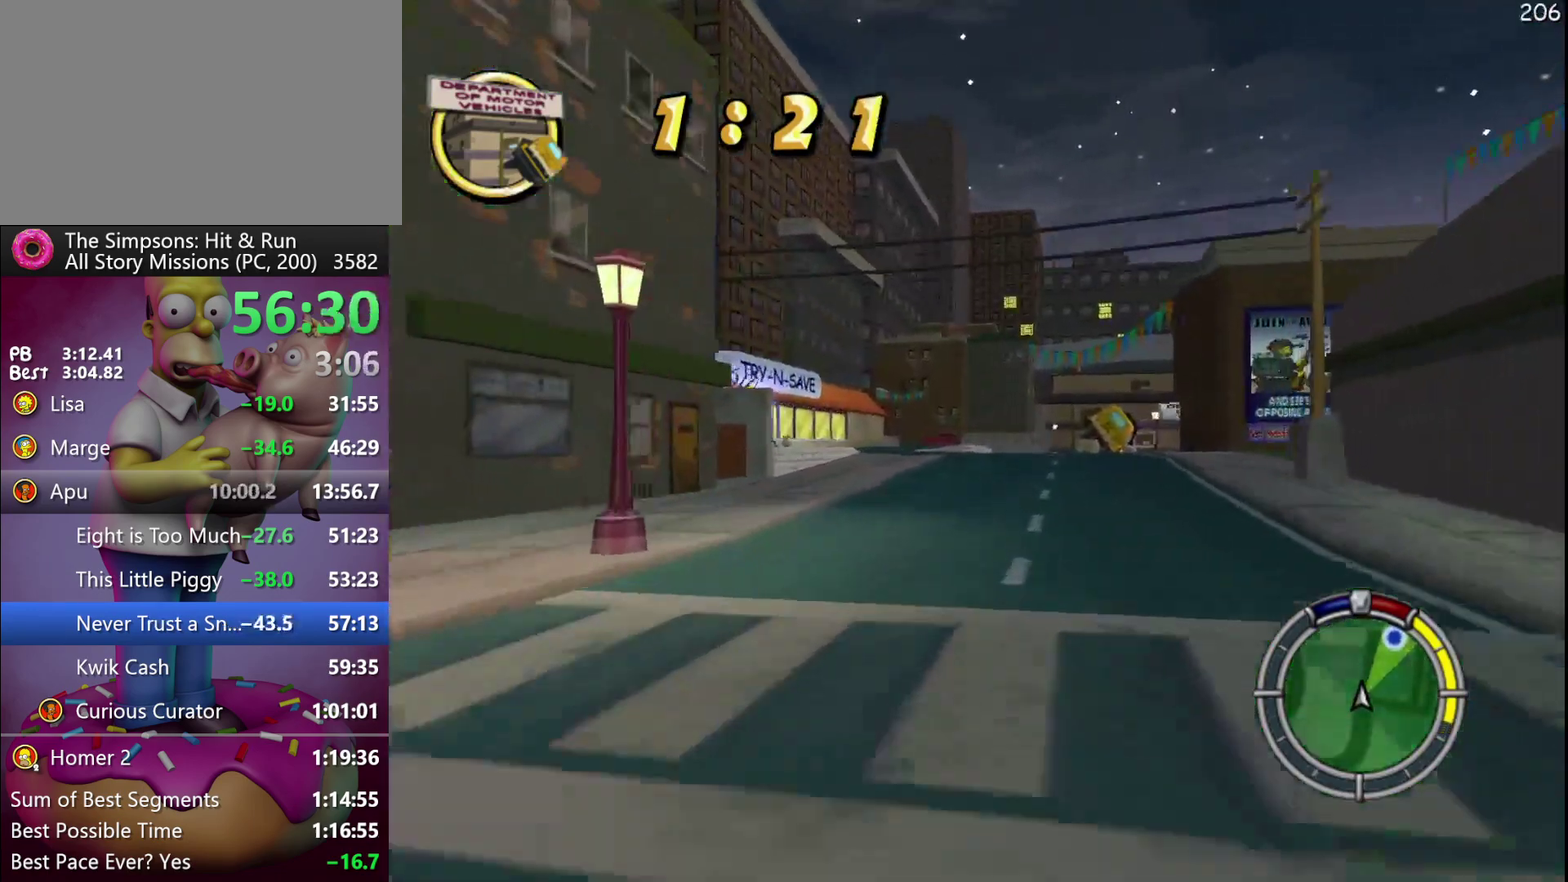
{"buttons": ["R2"], "left_stick": "center", "events": [[167, "DPAD_RIGHT", "down"], [167, "left_stick", "right"], [500, "DPAD_RIGHT", "up"], [500, "left_stick", "center"]]}
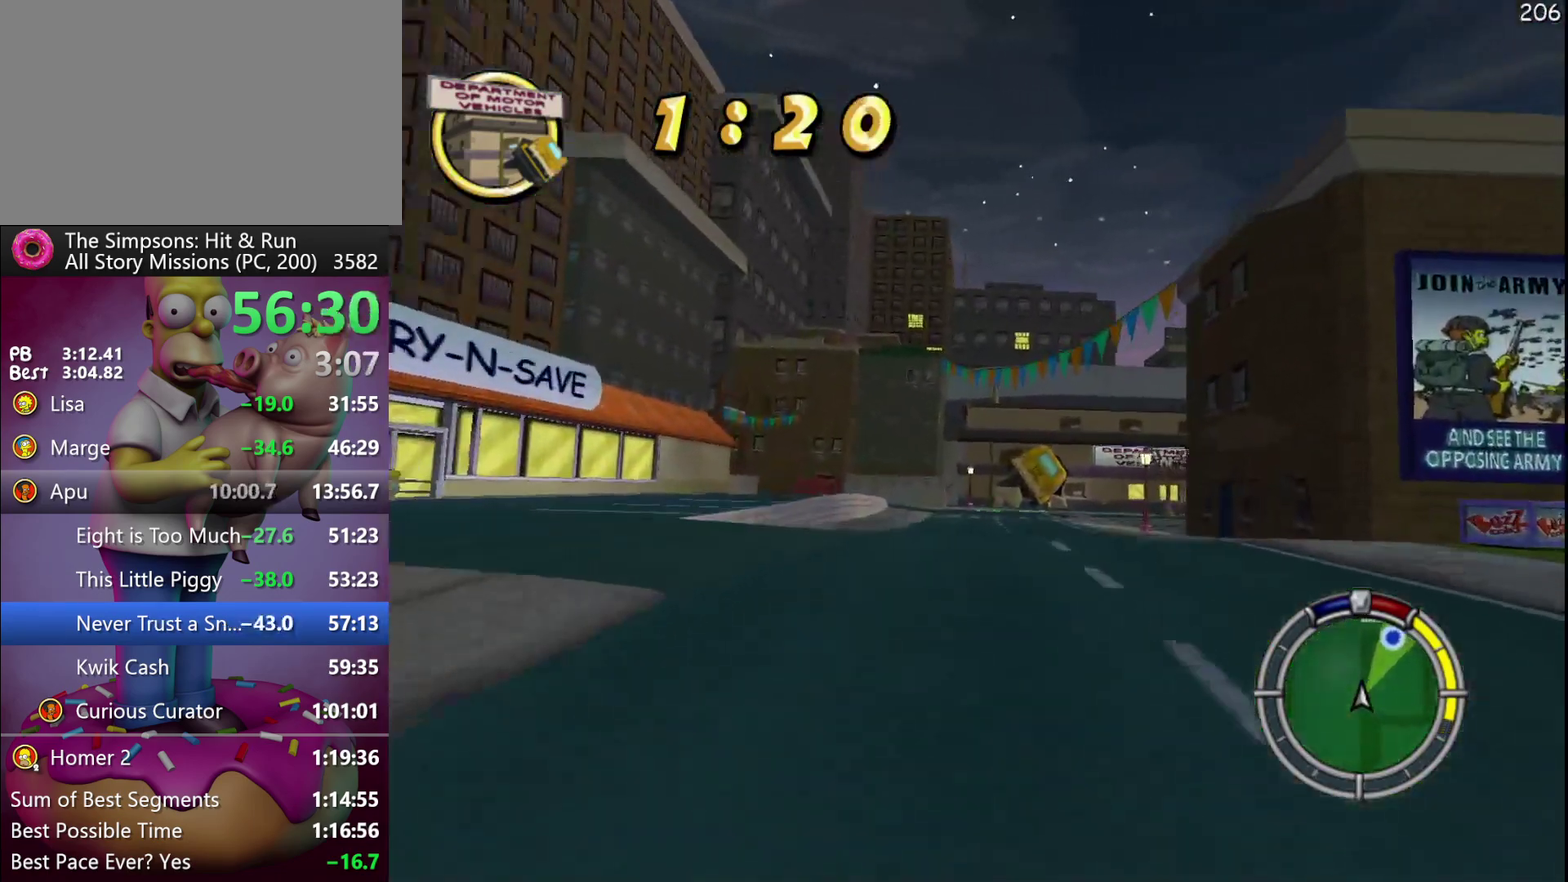
{"buttons": ["R2", "DPAD_RIGHT"], "left_stick": "right", "events": [[83, "DPAD_RIGHT", "down"], [83, "left_stick", "right"], [183, "A", "down"], [183, "Y", "down"], [283, "A", "up"], [283, "Y", "up"]]}
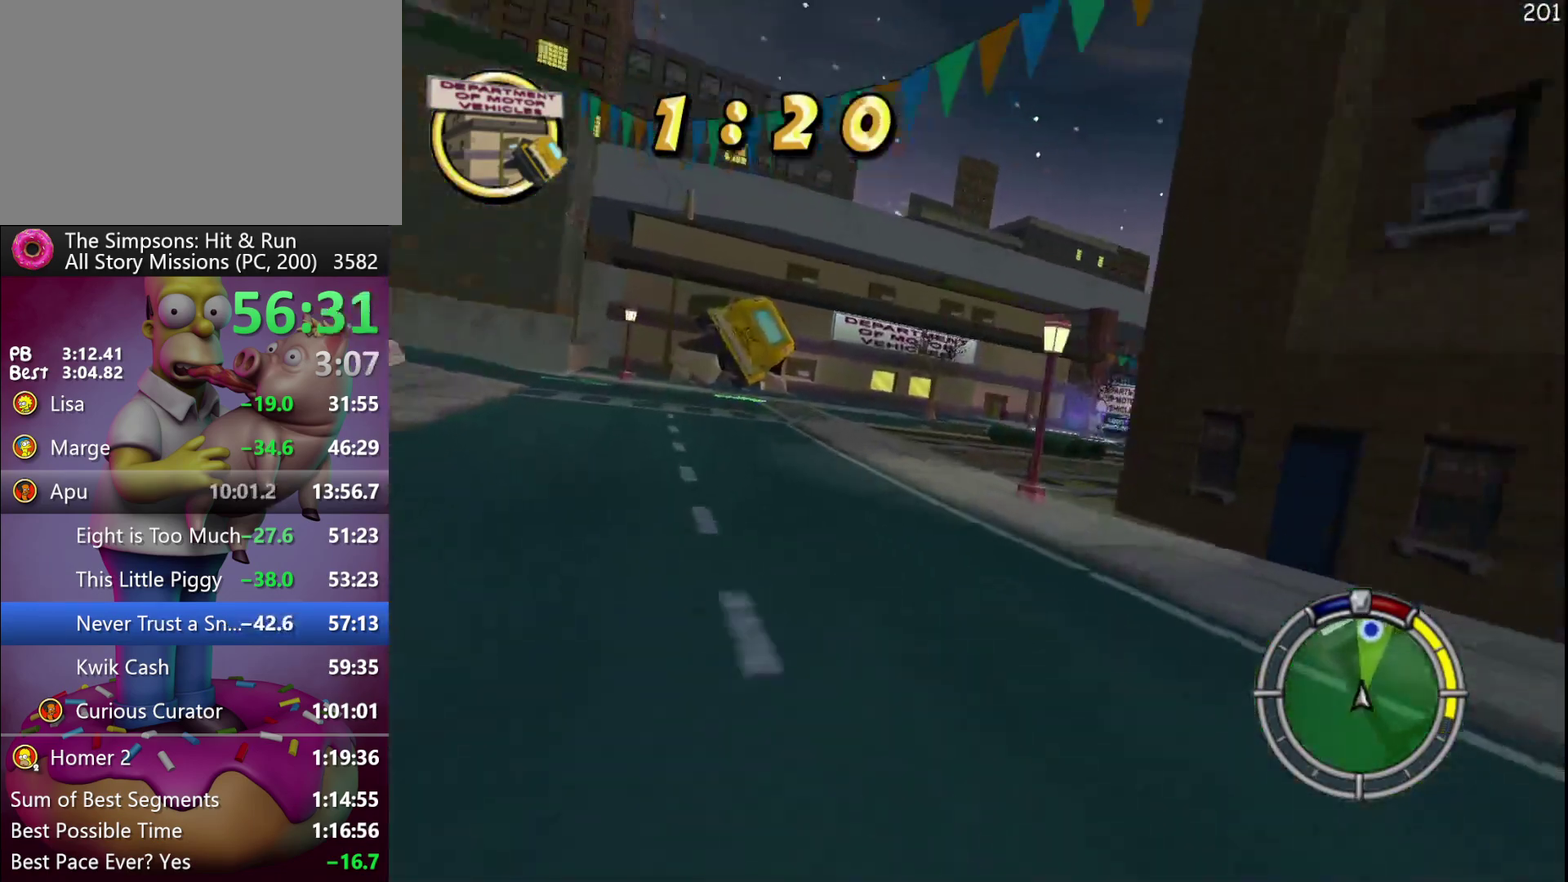
{"buttons": ["R1", "R2"], "left_stick": "center", "events": [[133, "DPAD_RIGHT", "up"], [133, "left_stick", "center"], [283, "R1", "down"], [350, "R1", "up"], [450, "R1", "down"]]}
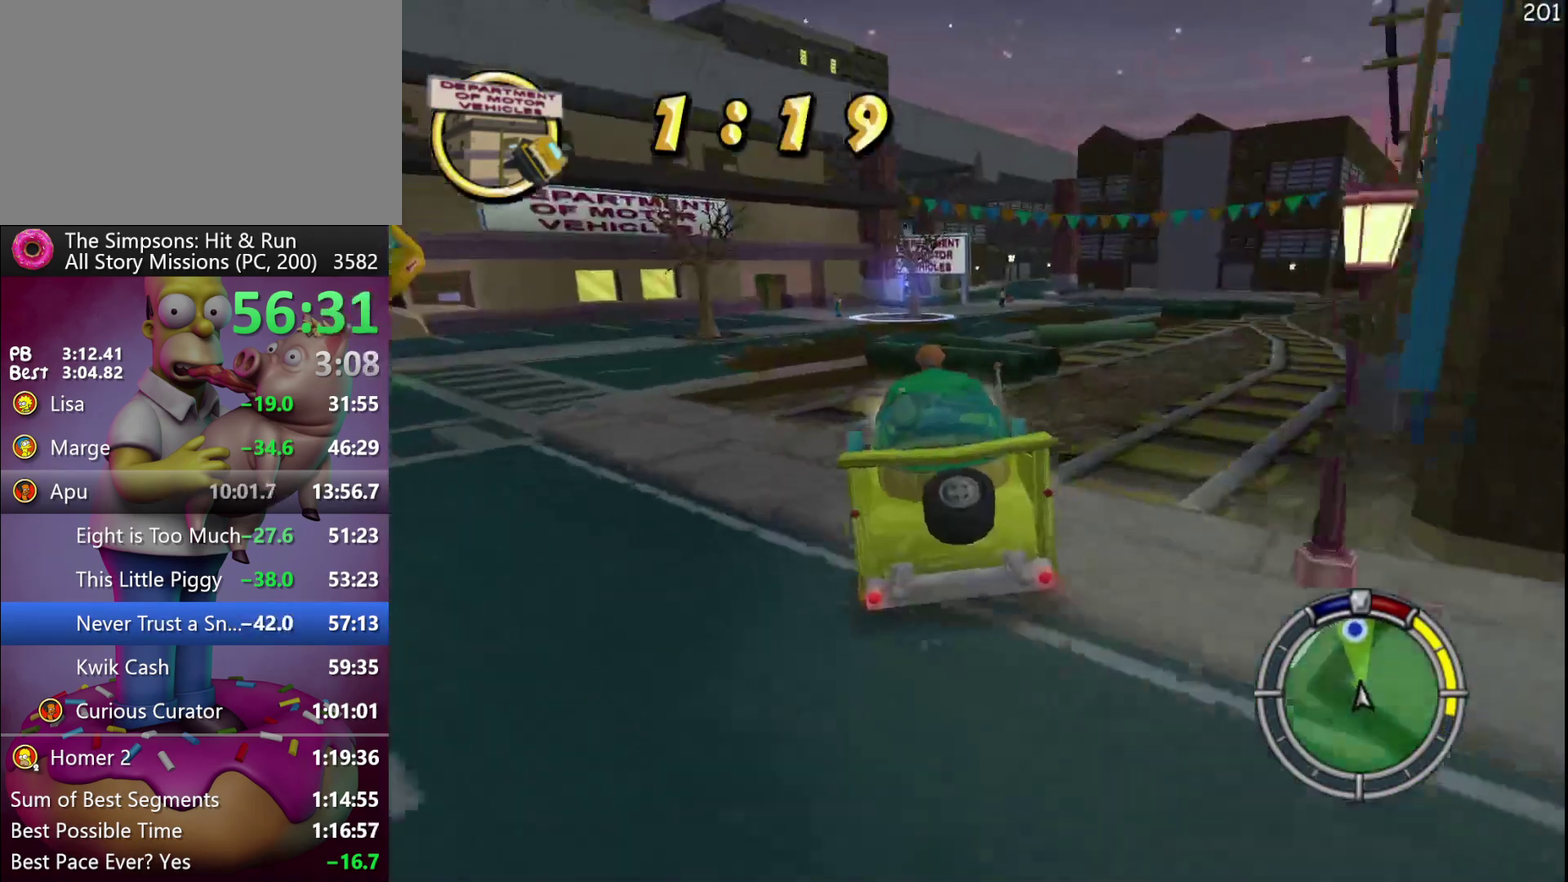
{"buttons": ["X", "Y"], "left_stick": "center", "events": [[33, "R1", "up"], [367, "R2", "up"], [500, "X", "down"], [500, "Y", "down"]]}
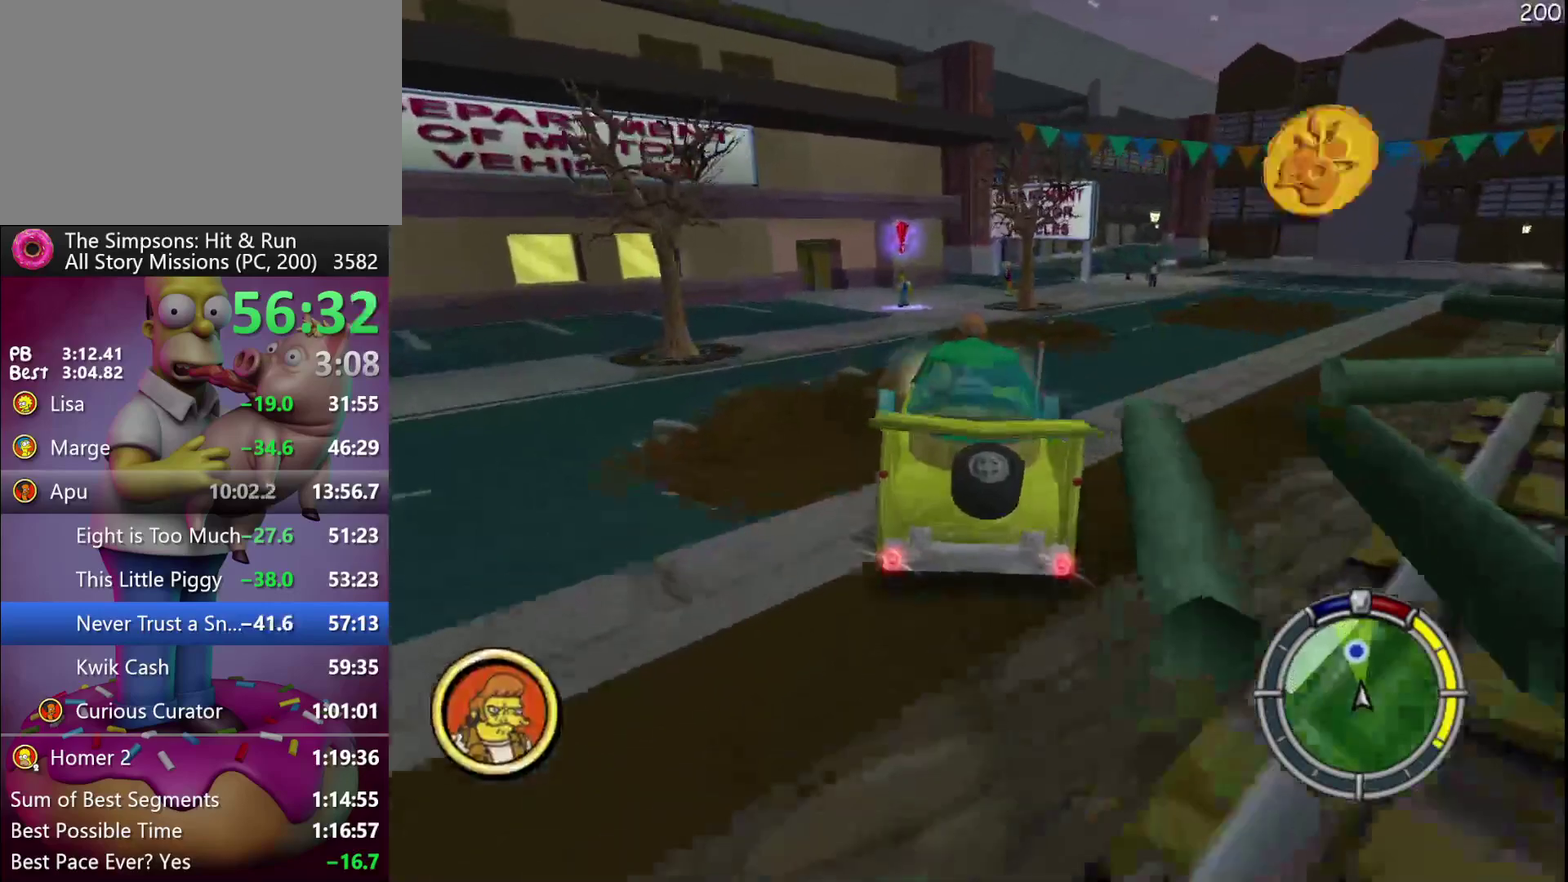
{"buttons": ["Y", "L2"], "left_stick": "center", "events": [[83, "DPAD_LEFT", "down"], [83, "left_stick", "left"], [150, "L2", "down"], [317, "DPAD_LEFT", "up"], [317, "left_stick", "center"], [433, "X", "up"]]}
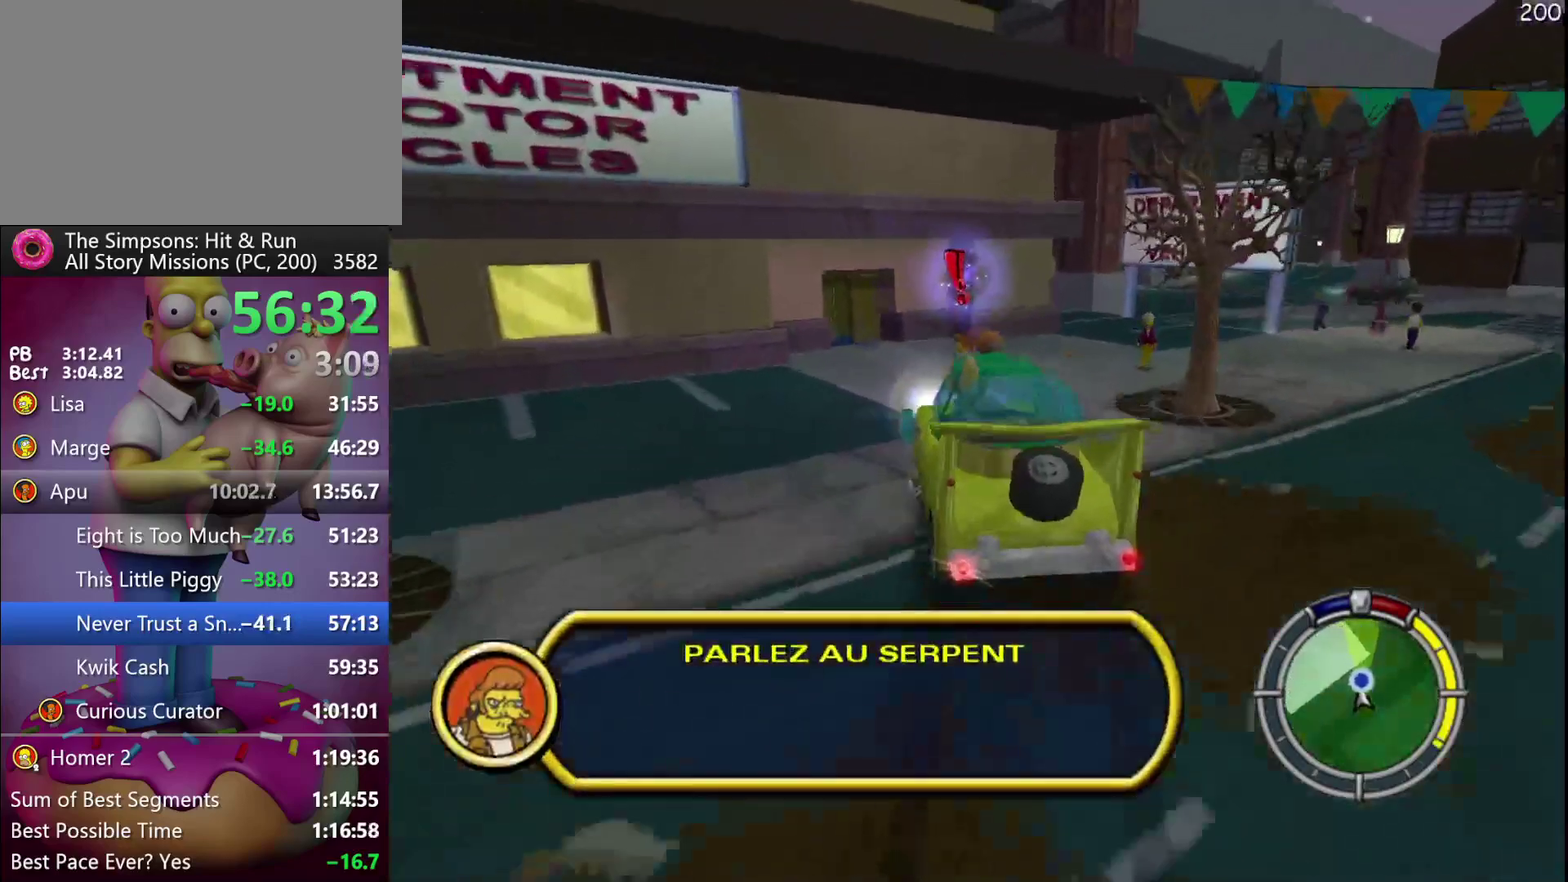
{"buttons": ["Y", "L2"], "left_stick": "center", "events": [[133, "DPAD_RIGHT", "down"], [167, "left_stick", "down-right"], [400, "DPAD_RIGHT", "up"], [400, "left_stick", "center"]]}
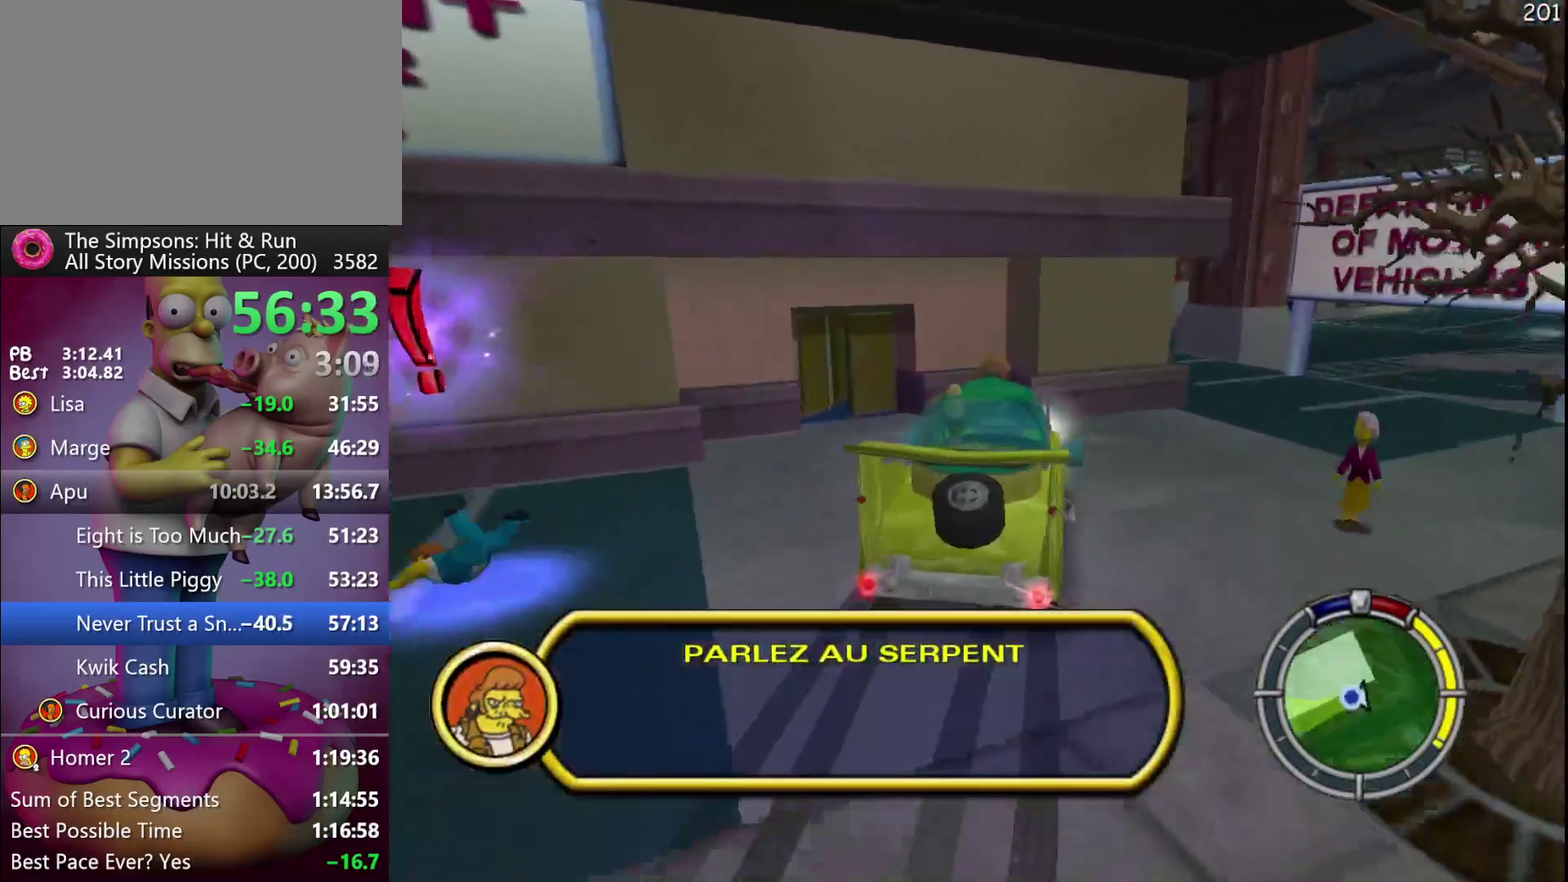
{"buttons": ["Y"], "left_stick": "center", "events": [[83, "Y", "up"], [133, "L2", "up"], [167, "Y", "down"], [400, "Y", "up"], [450, "Y", "down"]]}